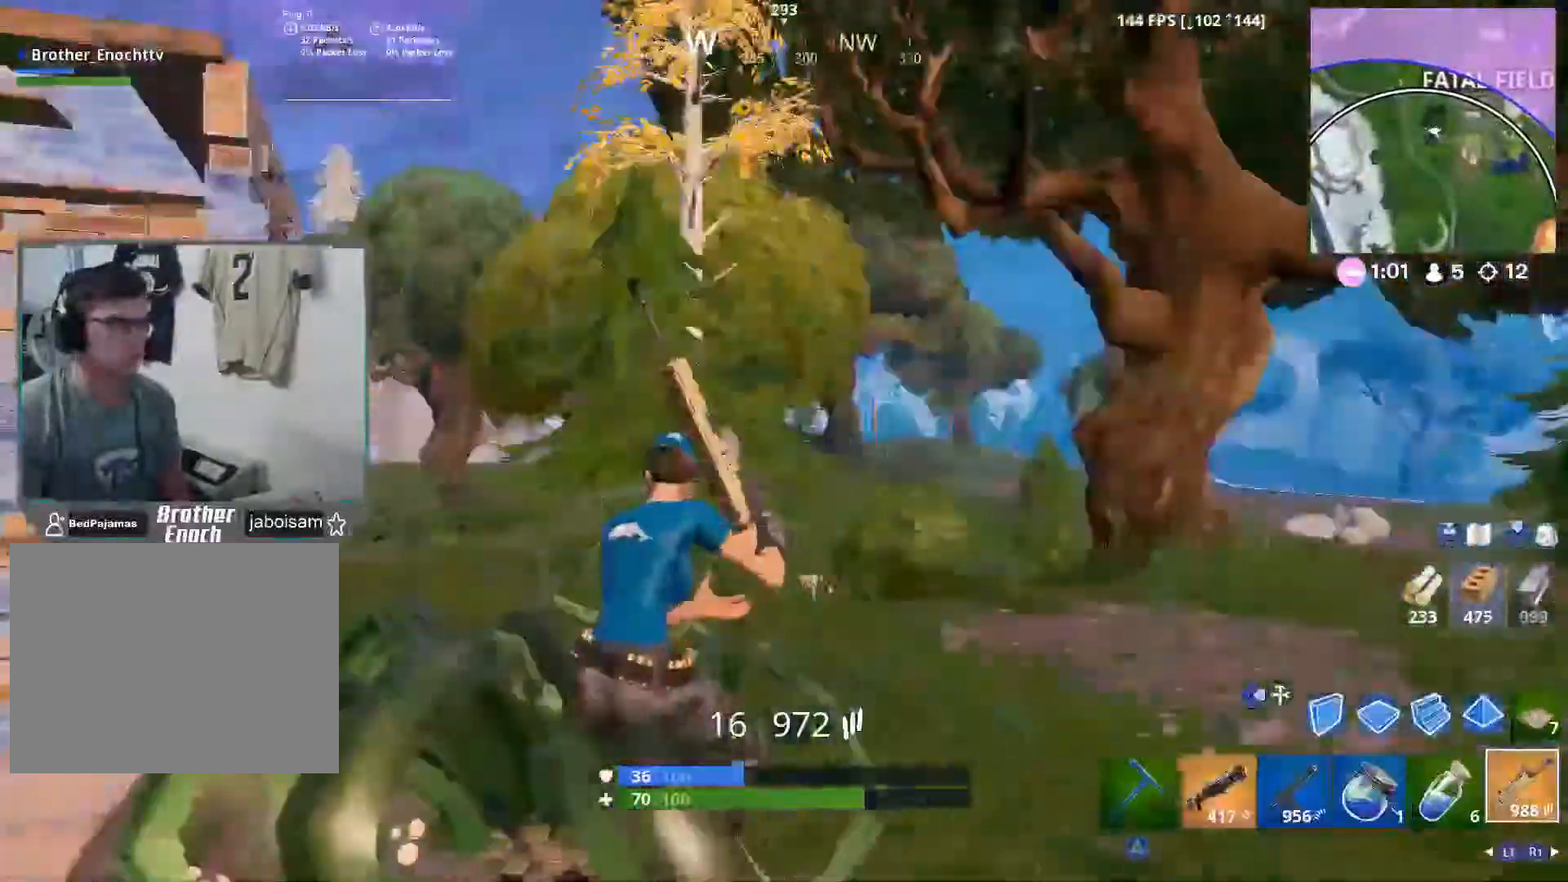
Gameplay with a controller (PlayStation layout); each line is a JSON object with the inputs held at the frame after it. "events" lists button and stick changes between this image and that frame as [ms after this image, input, new state], when the widget could be followed in between.
{"buttons": [], "left_stick": "up-right", "right_stick": "down-right", "events": []}
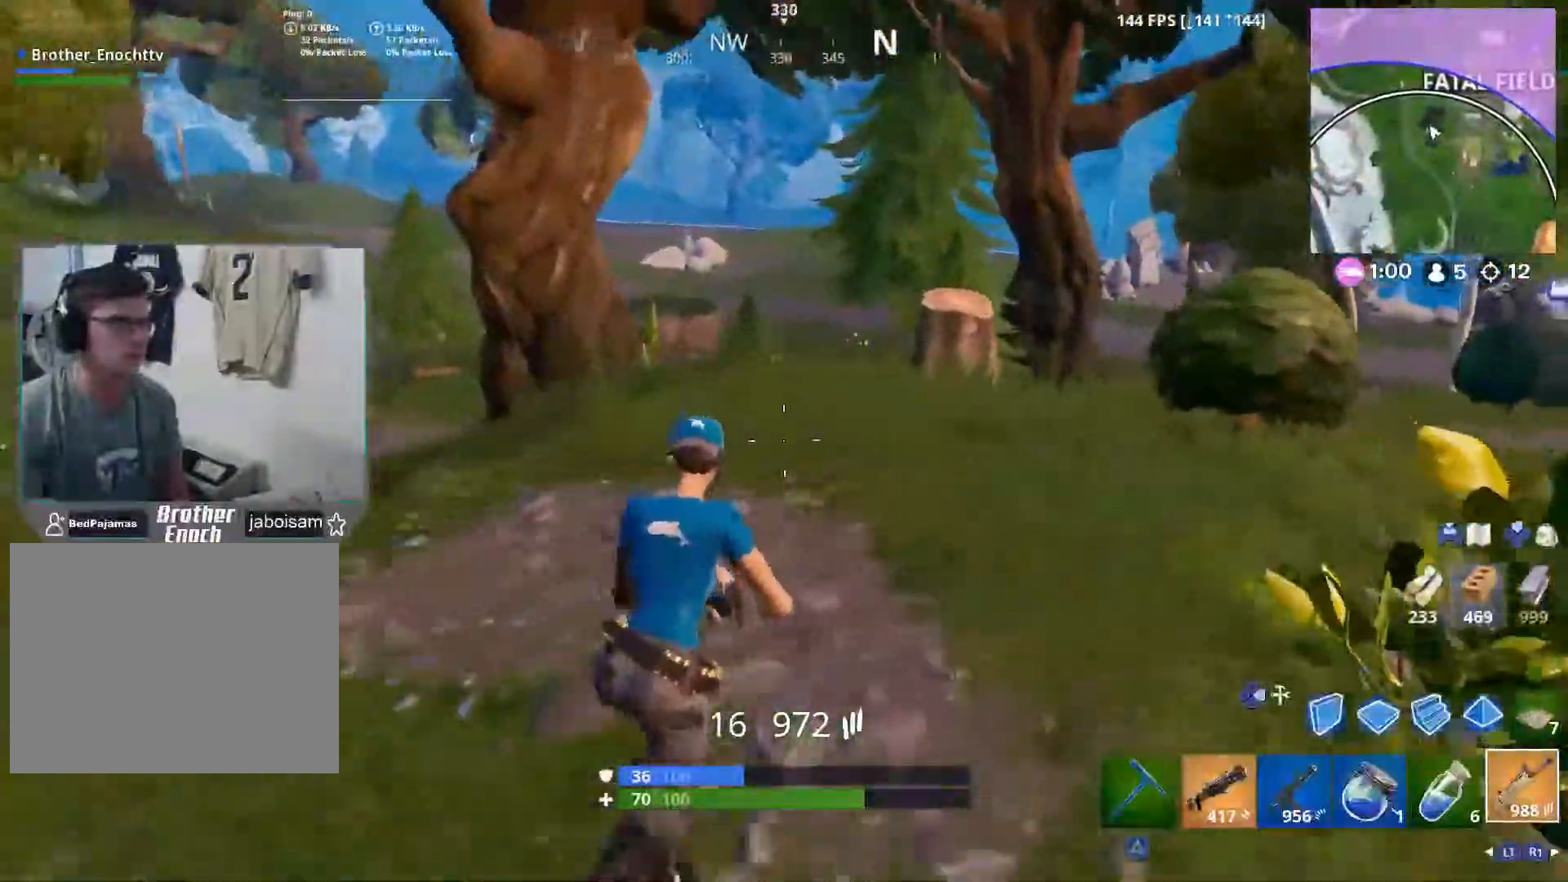
{"buttons": [], "left_stick": "up-right", "right_stick": "down-right", "events": []}
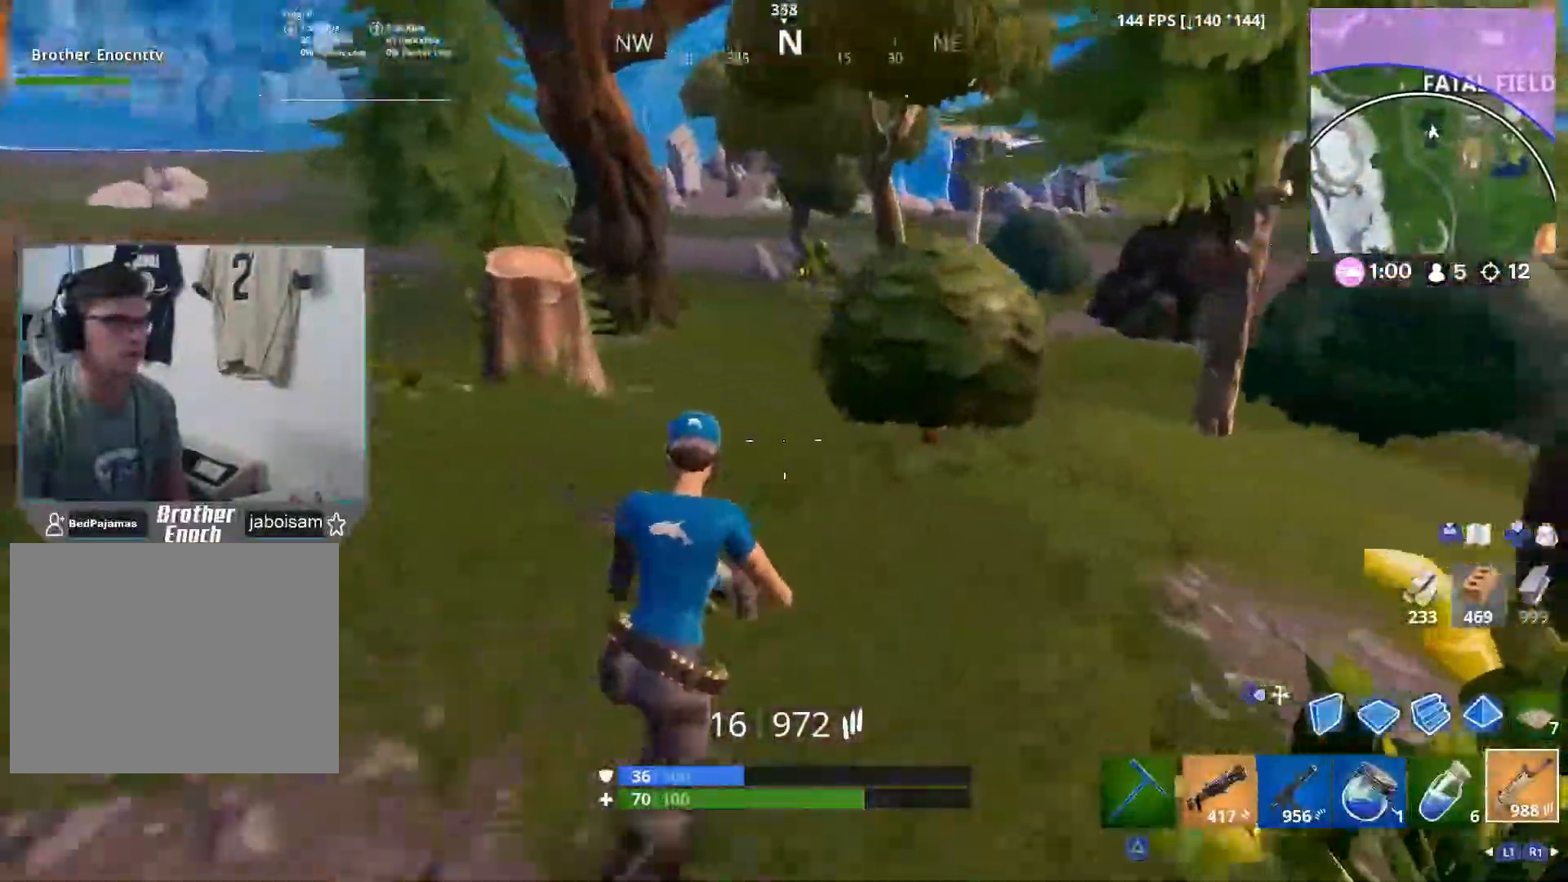
{"buttons": [], "left_stick": "up-right", "right_stick": "right", "events": [[117, "right_stick", "right"]]}
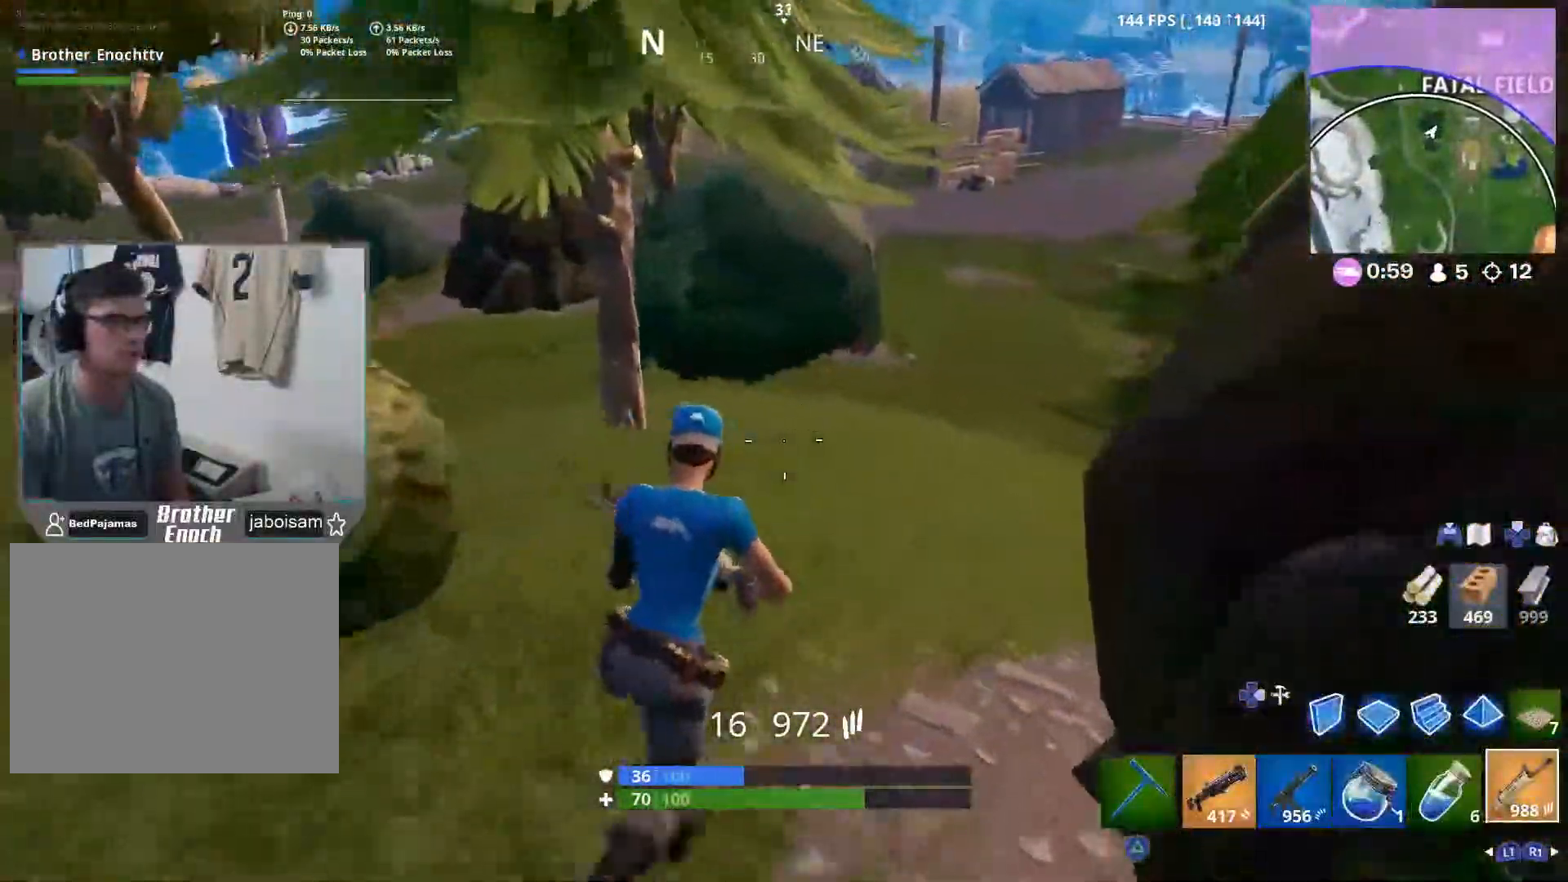
{"buttons": [], "left_stick": "up", "right_stick": "center", "events": [[133, "left_stick", "up"], [467, "right_stick", "center"]]}
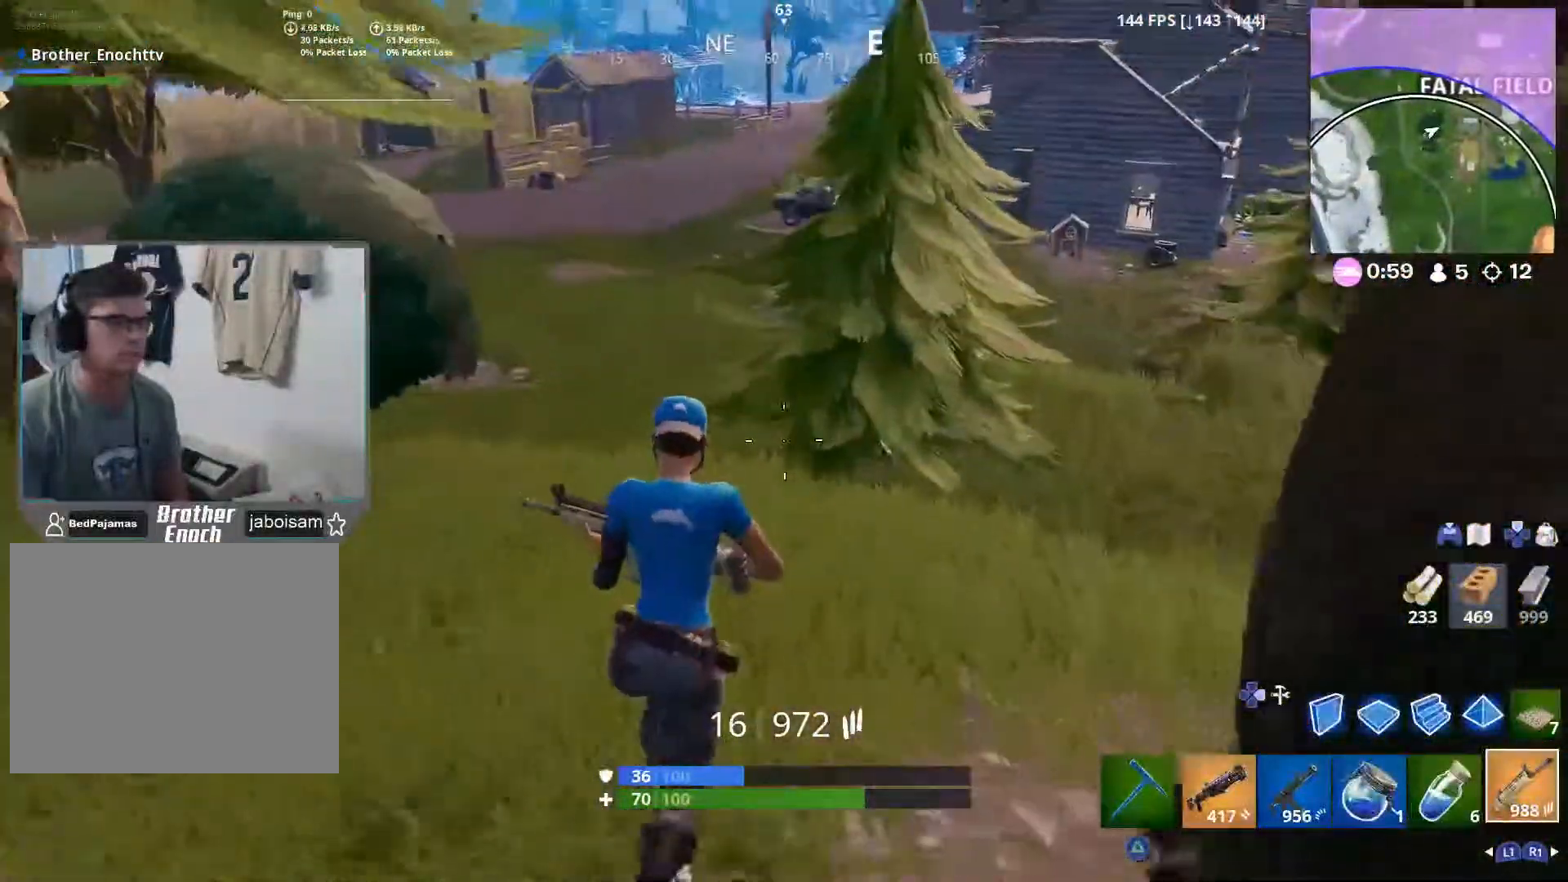
{"buttons": ["R3"], "left_stick": "up", "right_stick": "center", "events": [[283, "DPAD_RIGHT", "down"], [383, "DPAD_RIGHT", "up"], [467, "R3", "down"]]}
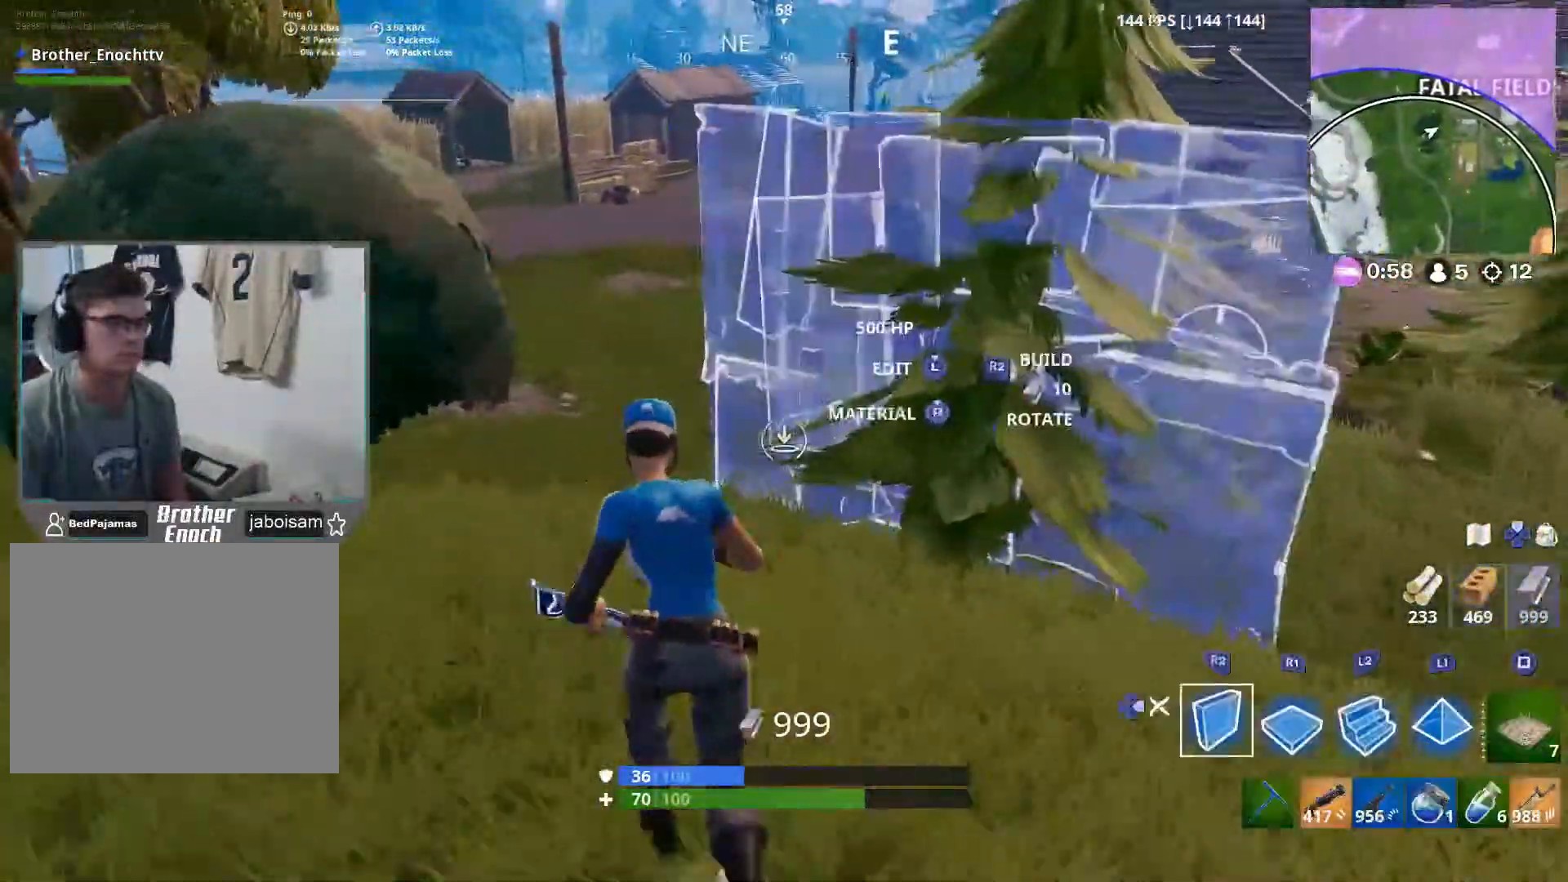
{"buttons": [], "left_stick": "up", "right_stick": "center", "events": [[50, "R3", "up"]]}
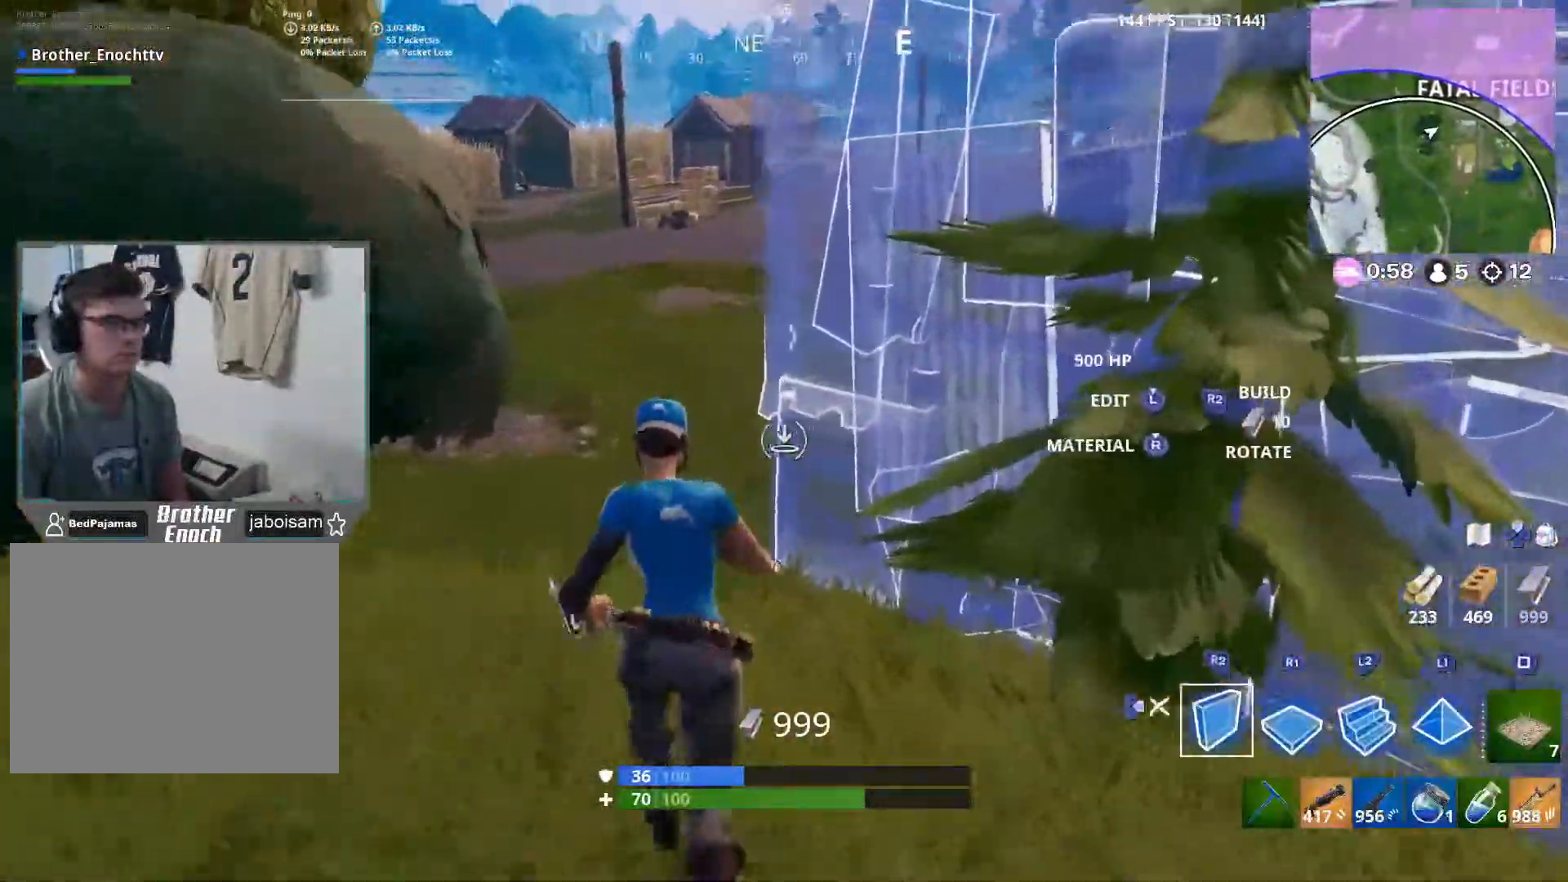
{"buttons": [], "left_stick": "up", "right_stick": "center", "events": []}
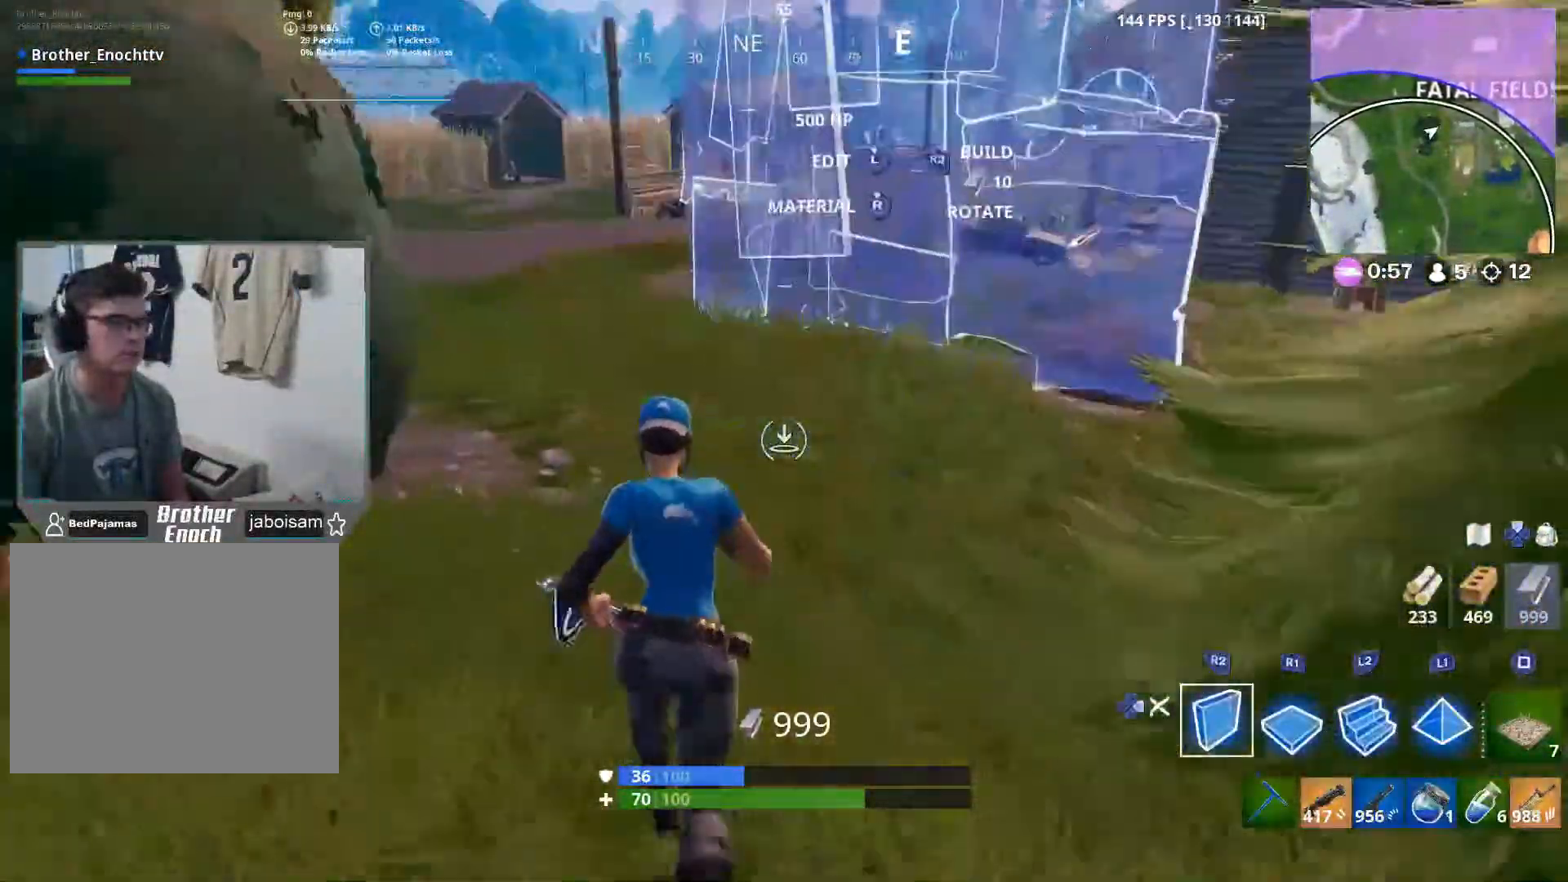
{"buttons": ["R2"], "left_stick": "up-left", "right_stick": "up-right", "events": [[50, "R1", "down"], [167, "R1", "up"], [367, "right_stick", "up-right"], [467, "R2", "down"], [500, "left_stick", "up-left"]]}
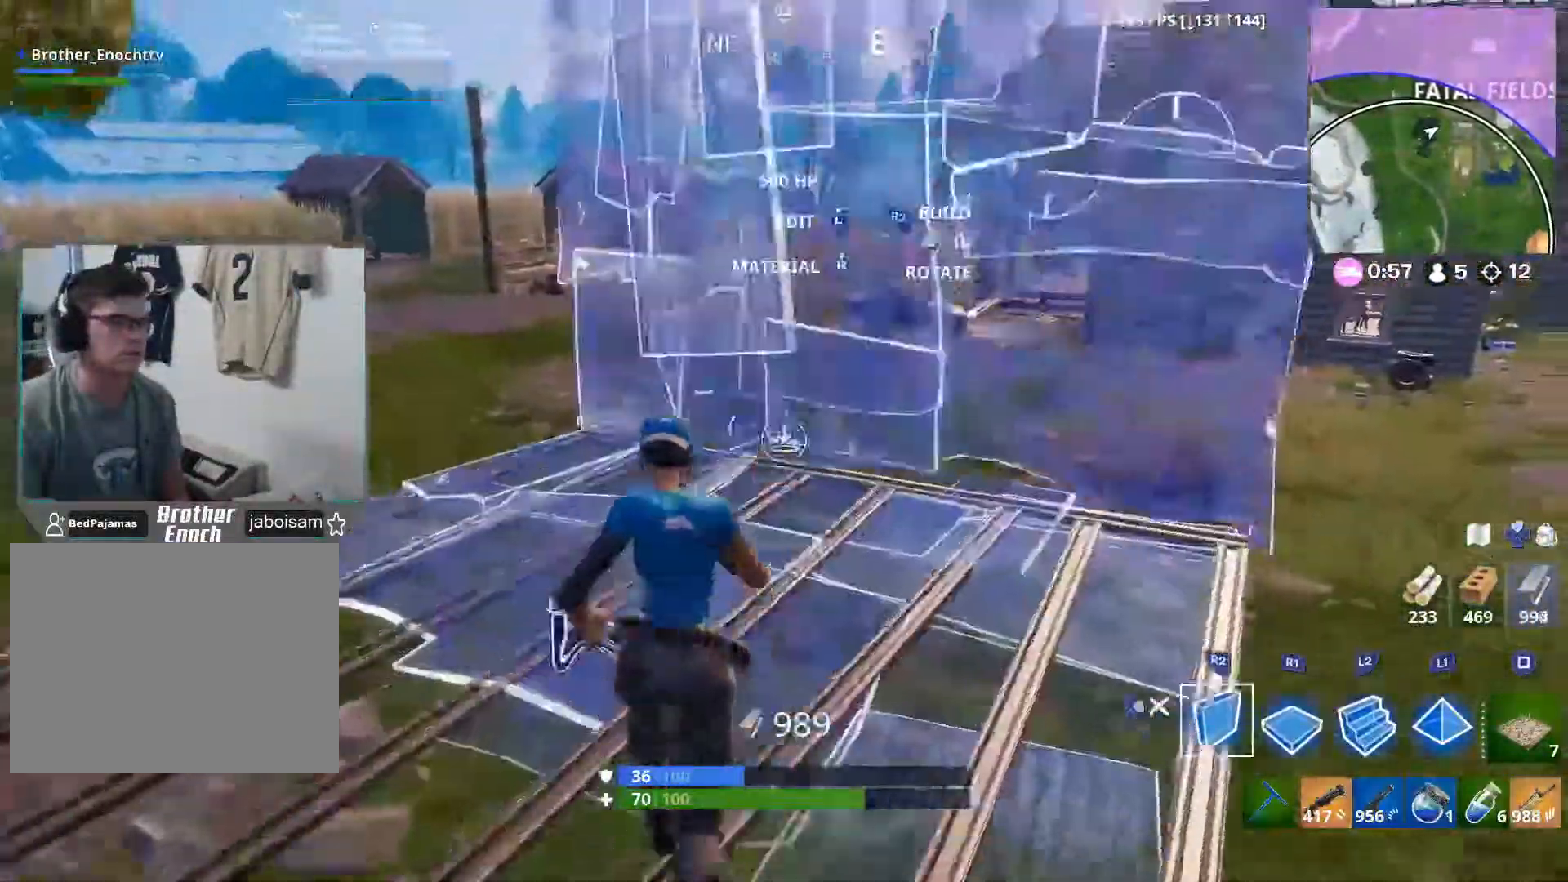
{"buttons": [], "left_stick": "up", "right_stick": "down-right", "events": [[233, "left_stick", "left"], [300, "R2", "up"], [383, "R1", "down"], [467, "R1", "up"], [467, "left_stick", "up"], [467, "right_stick", "down-right"]]}
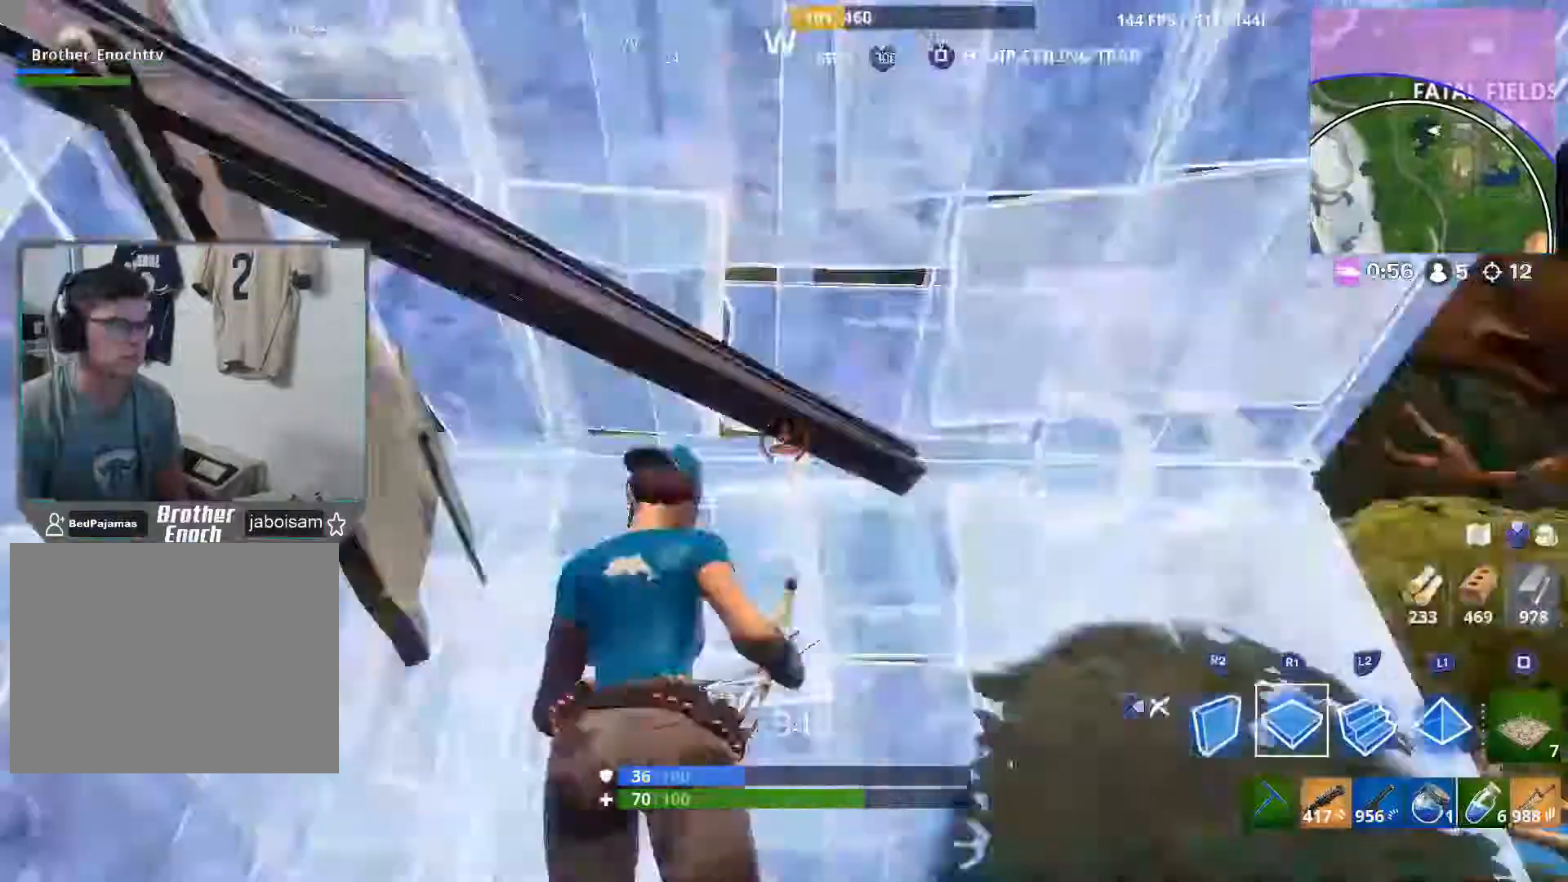
{"buttons": ["DPAD_RIGHT"], "left_stick": "up", "right_stick": "left", "events": [[33, "R2", "down"], [33, "left_stick", "up-right"], [233, "right_stick", "right"], [367, "left_stick", "up"], [417, "right_stick", "left"], [450, "R2", "up"], [467, "DPAD_RIGHT", "down"]]}
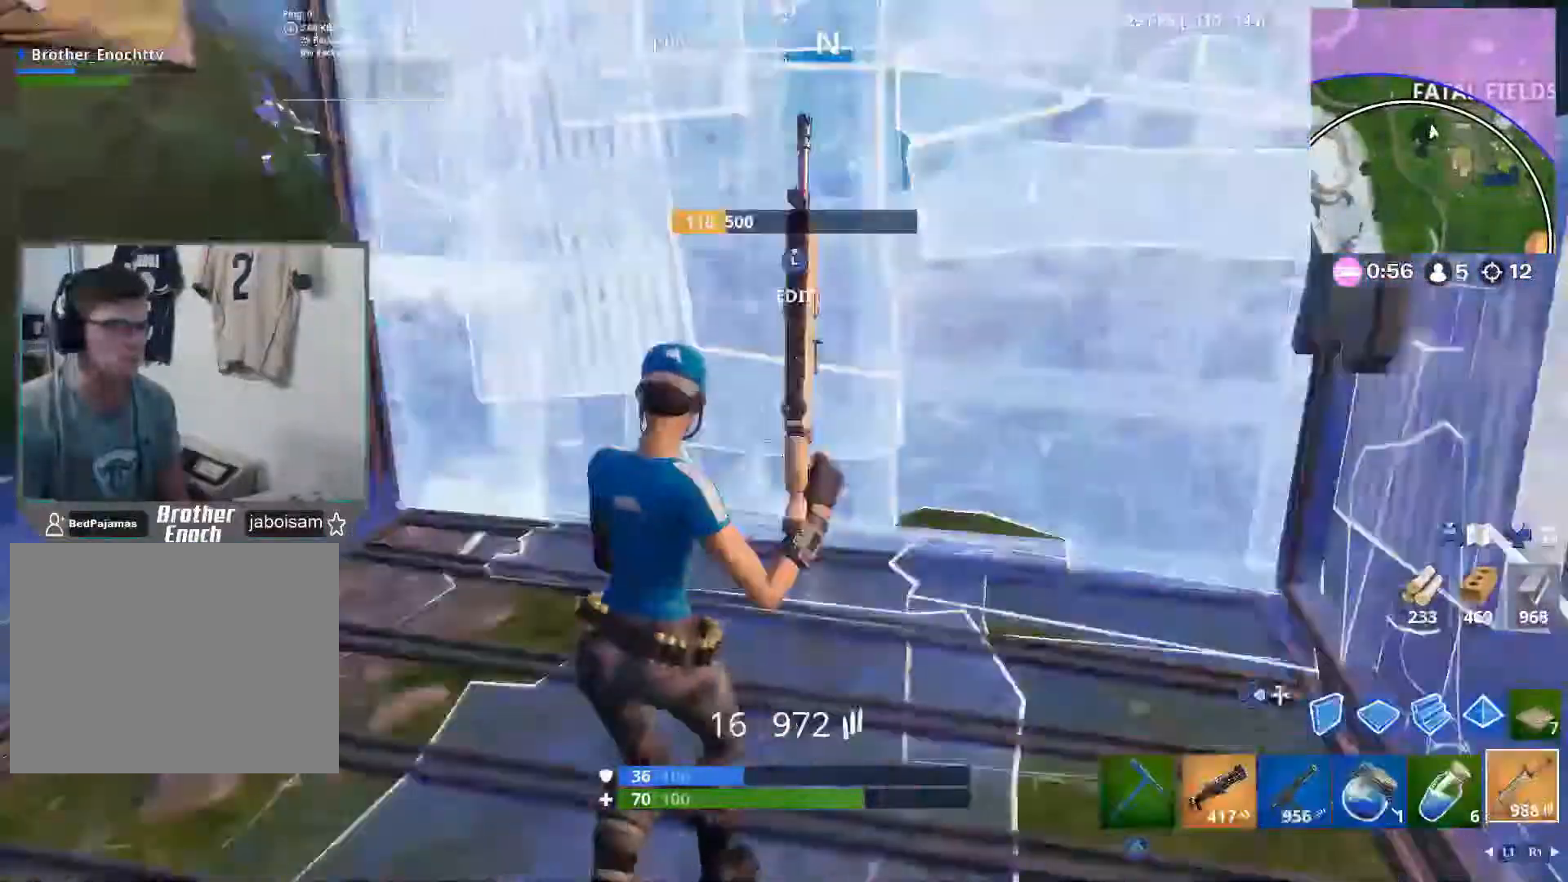
{"buttons": [], "left_stick": "center", "right_stick": "left", "events": [[33, "R3", "down"], [67, "DPAD_RIGHT", "up"], [67, "right_stick", "center"], [150, "R3", "up"], [150, "right_stick", "left"], [167, "left_stick", "up-right"], [267, "left_stick", "center"]]}
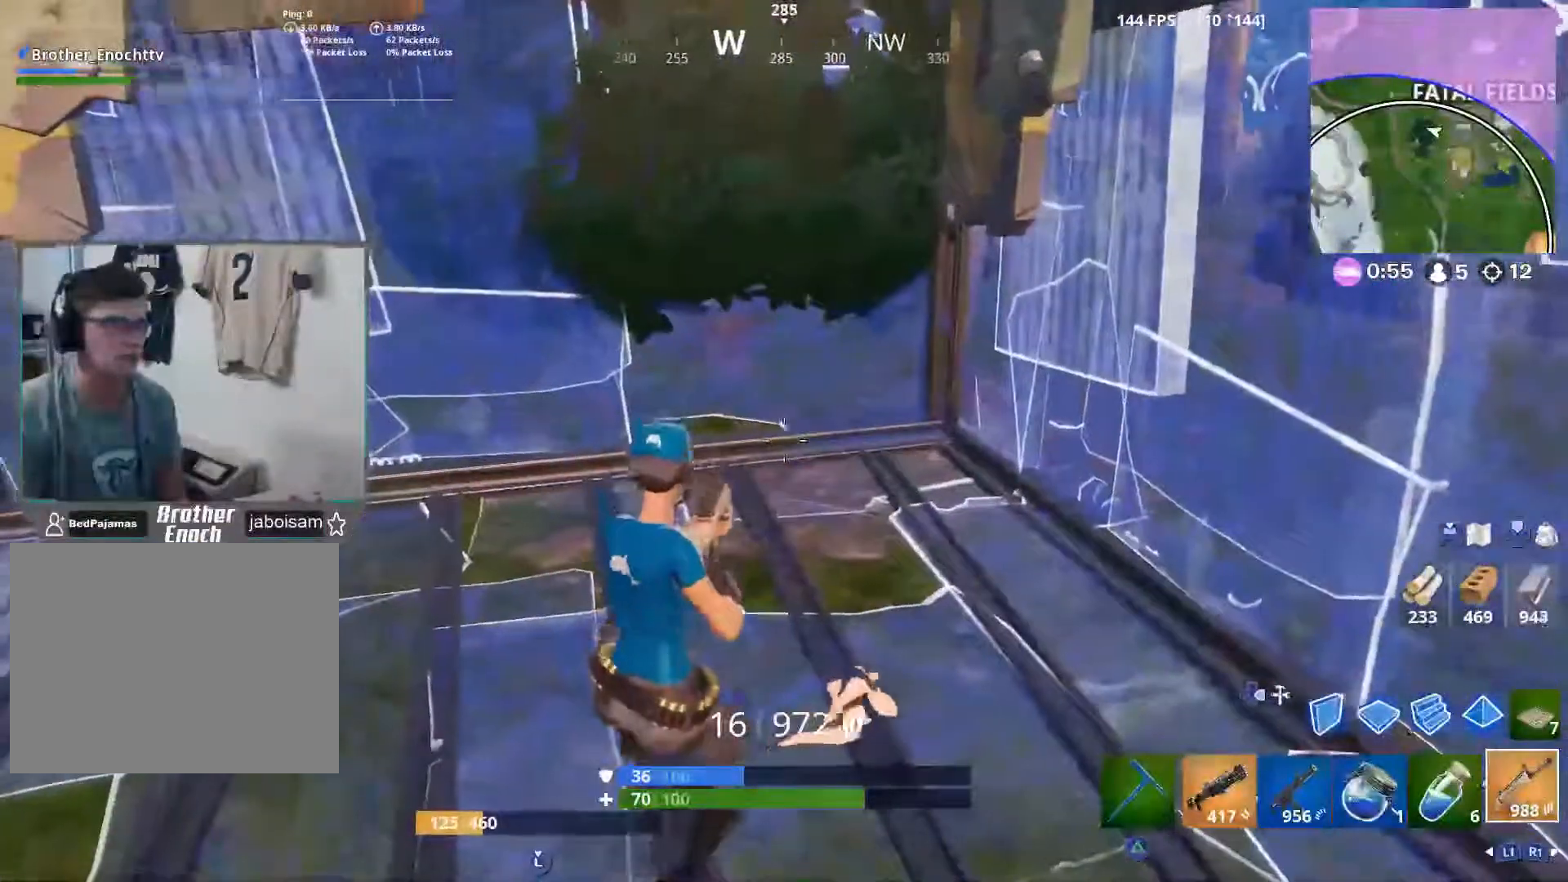
{"buttons": [], "left_stick": "center", "right_stick": "center", "events": [[67, "R1", "down"], [67, "right_stick", "center"], [150, "R1", "up"], [233, "R1", "down"], [300, "R1", "up"], [383, "R1", "down"], [467, "R1", "up"]]}
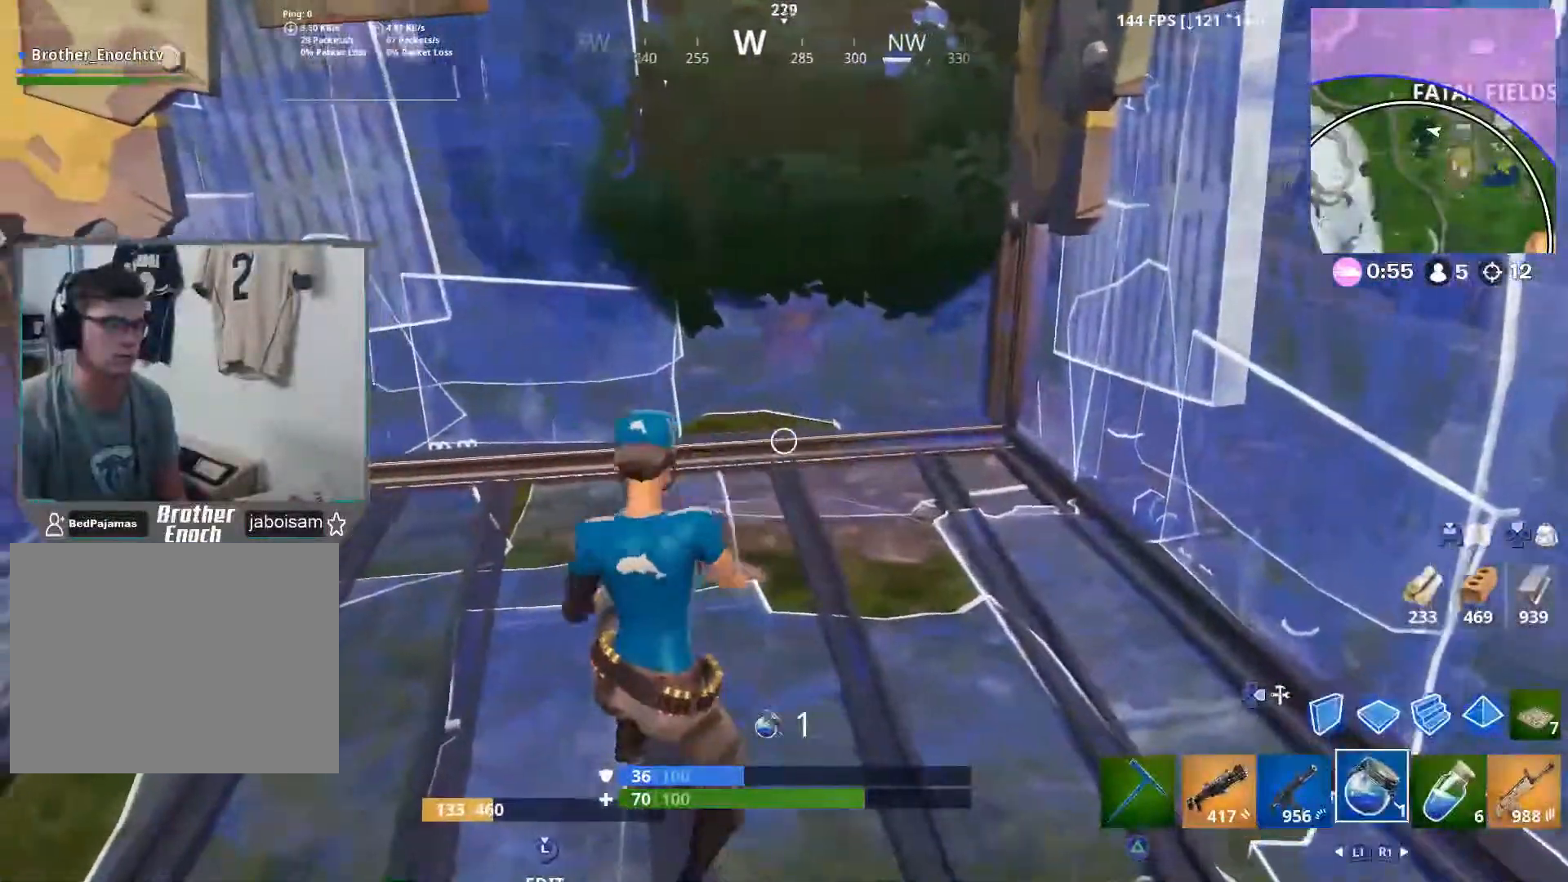
{"buttons": [], "left_stick": "center", "right_stick": "up-left", "events": [[33, "R1", "down"], [83, "R1", "up"], [183, "R2", "down"], [233, "right_stick", "up-left"], [417, "R2", "up"]]}
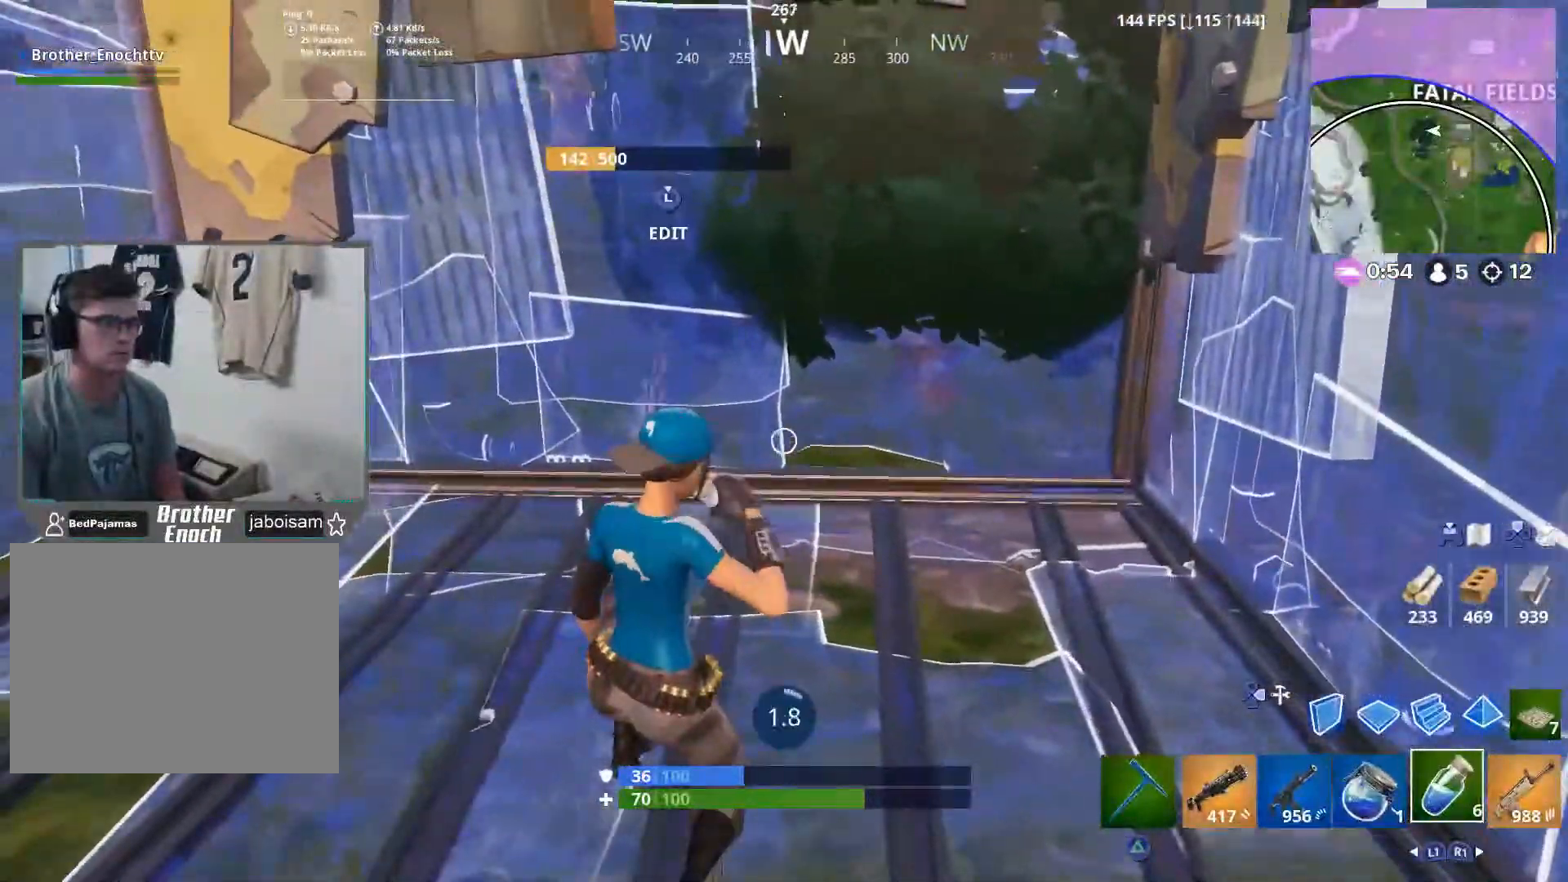
{"buttons": [], "left_stick": "center", "right_stick": "center", "events": [[33, "R2", "down"], [67, "right_stick", "down-left"], [117, "R2", "up"], [183, "DPAD_RIGHT", "down"], [200, "right_stick", "down"], [267, "DPAD_RIGHT", "up"], [317, "right_stick", "center"], [417, "SQUARE", "down"], [500, "SQUARE", "up"]]}
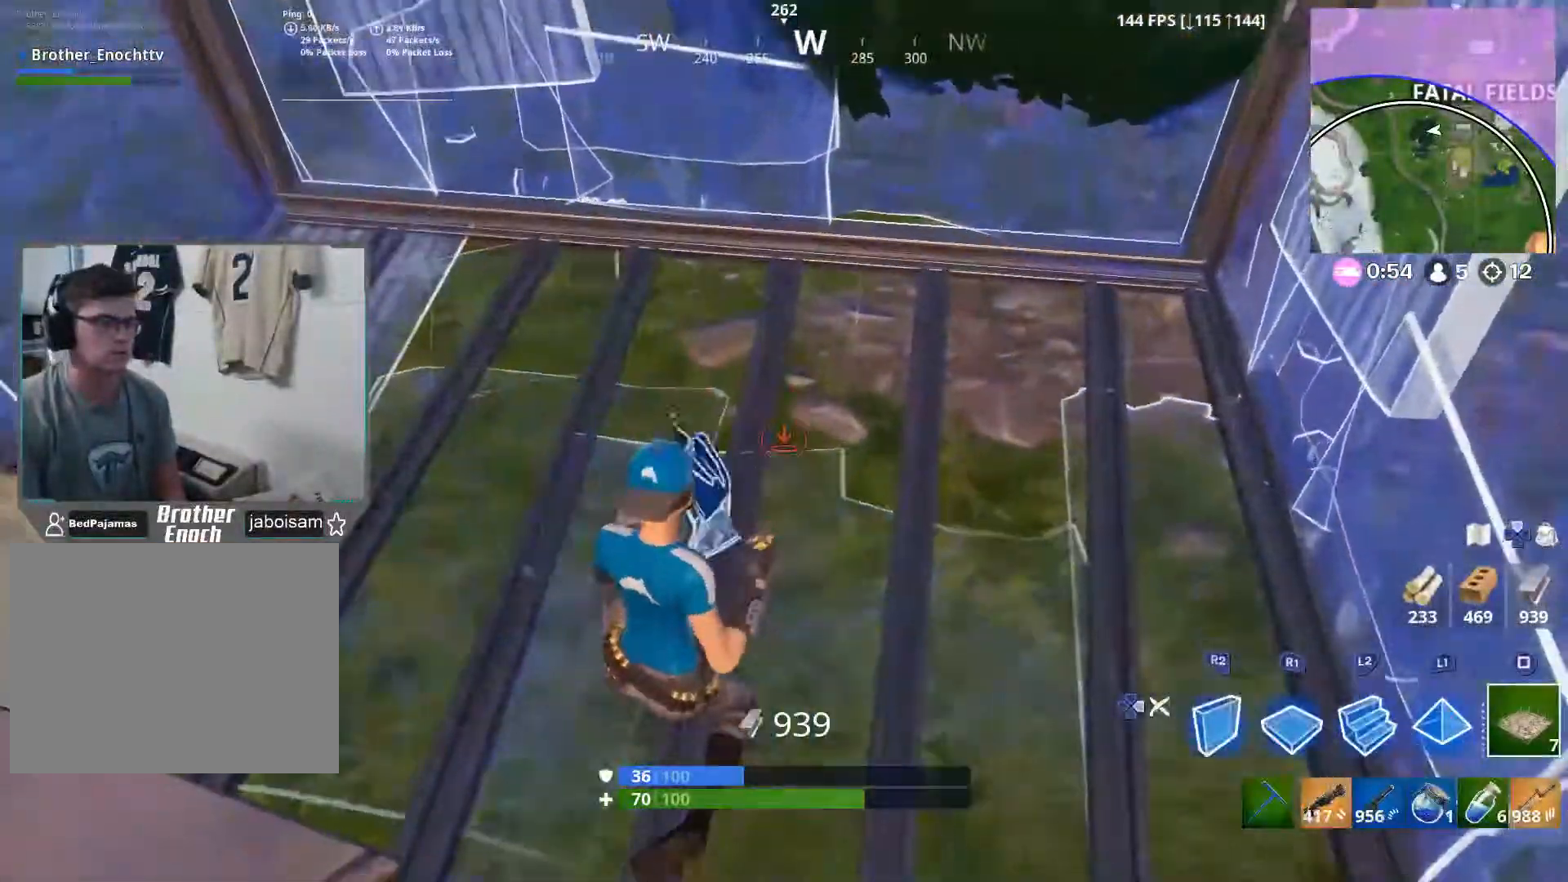
{"buttons": [], "left_stick": "center", "right_stick": "center", "events": [[167, "R3", "down"], [167, "right_stick", "down-left"], [250, "R3", "up"], [350, "right_stick", "center"]]}
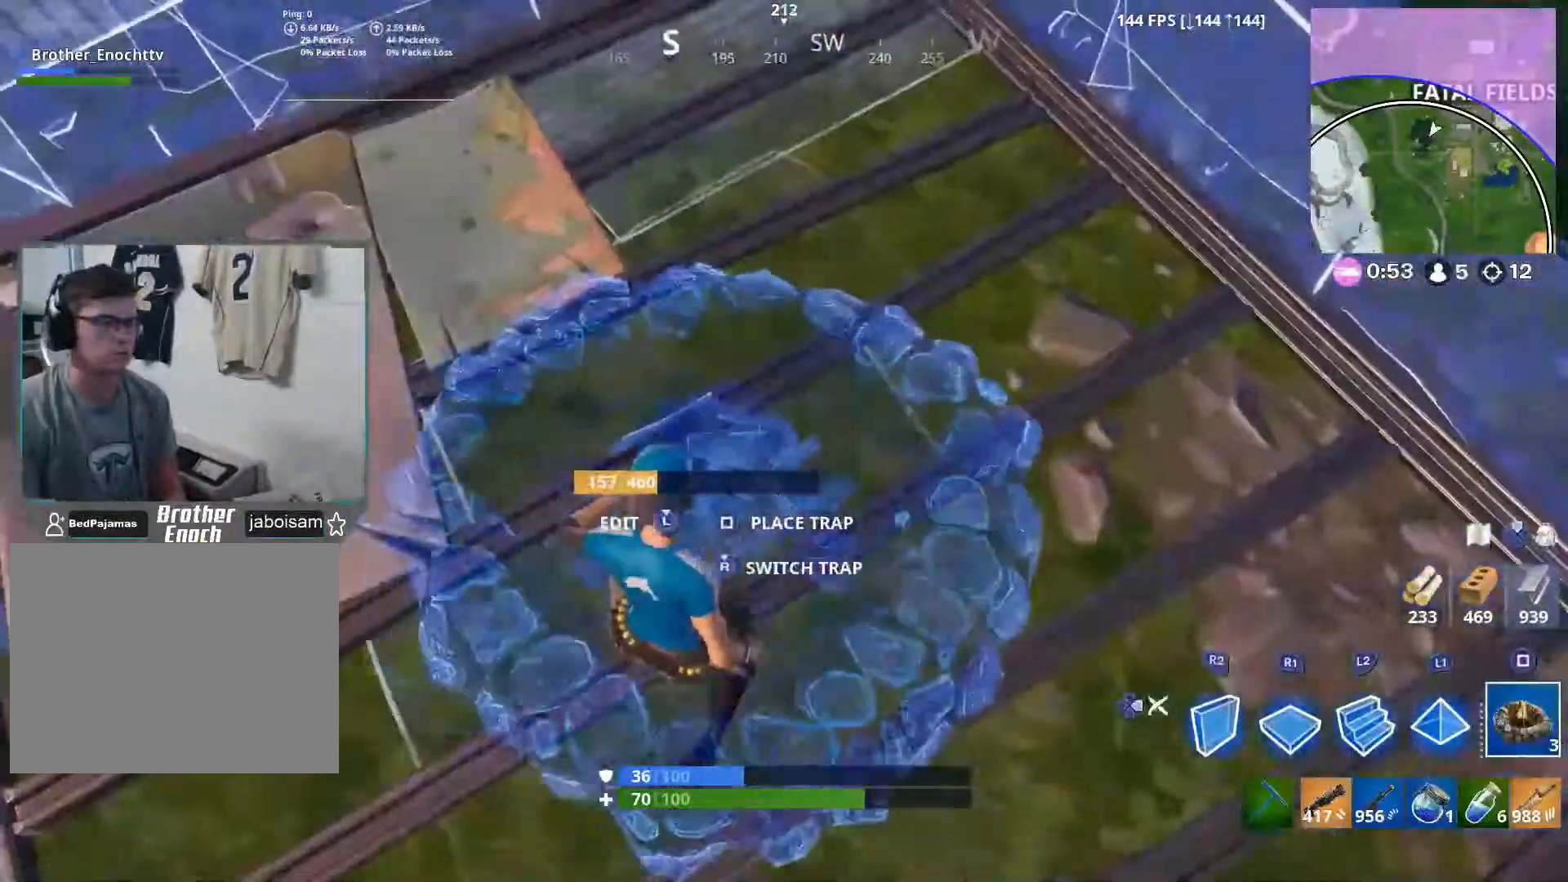
{"buttons": ["DPAD_RIGHT"], "left_stick": "center", "right_stick": "center", "events": [[167, "SQUARE", "down"], [250, "SQUARE", "up"], [300, "SQUARE", "down"], [383, "SQUARE", "up"], [467, "DPAD_RIGHT", "down"]]}
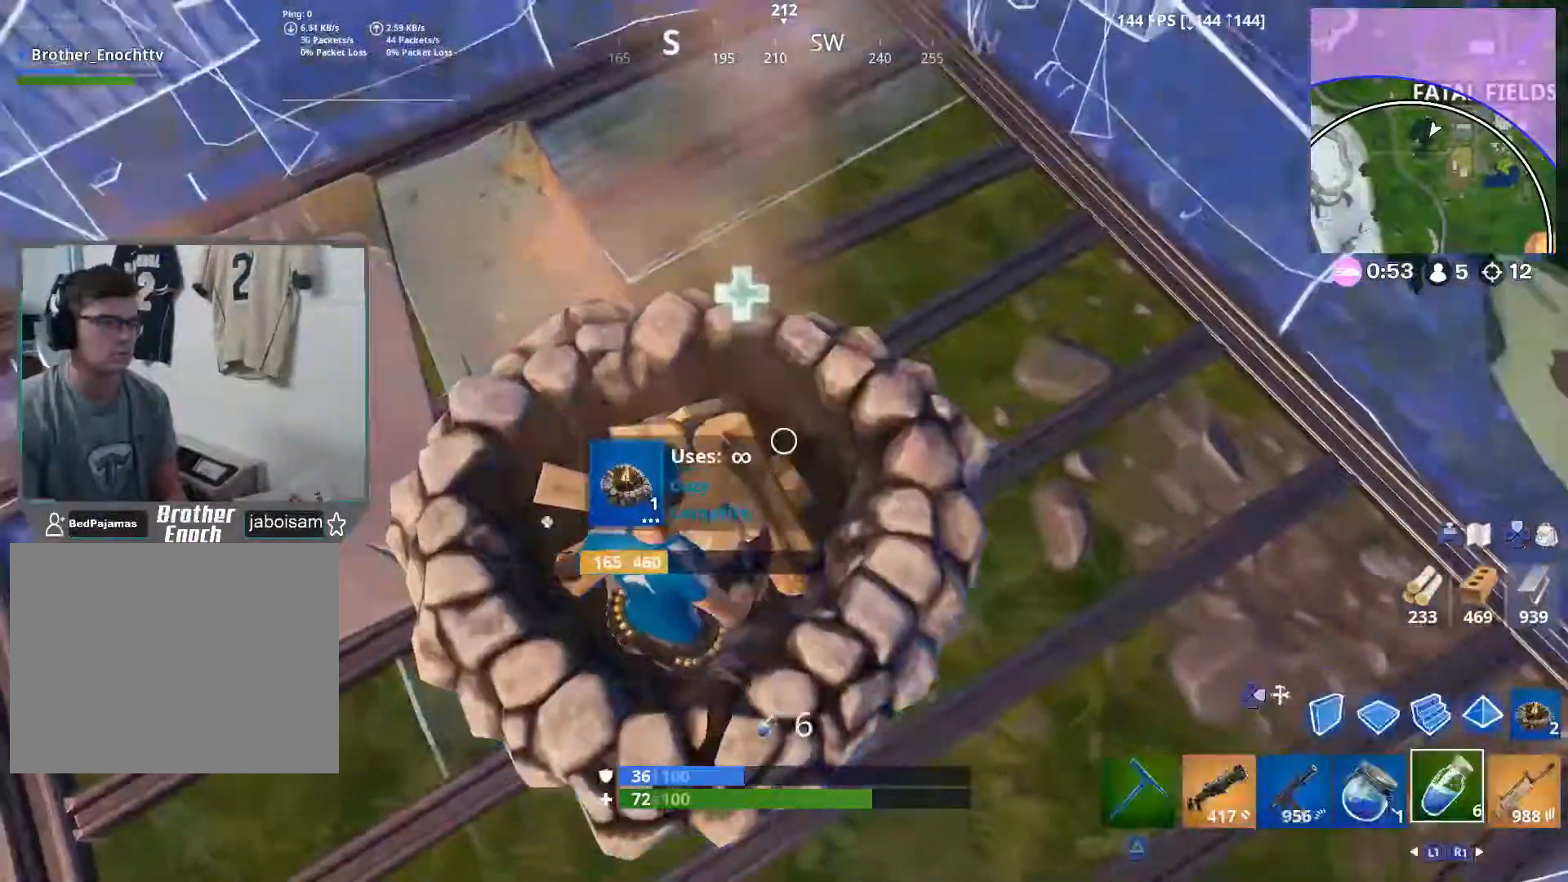
{"buttons": ["R2"], "left_stick": "center", "right_stick": "center", "events": [[33, "left_stick", "left"], [67, "DPAD_RIGHT", "up"], [83, "right_stick", "up-right"], [300, "R2", "down"], [300, "left_stick", "center"], [500, "right_stick", "center"]]}
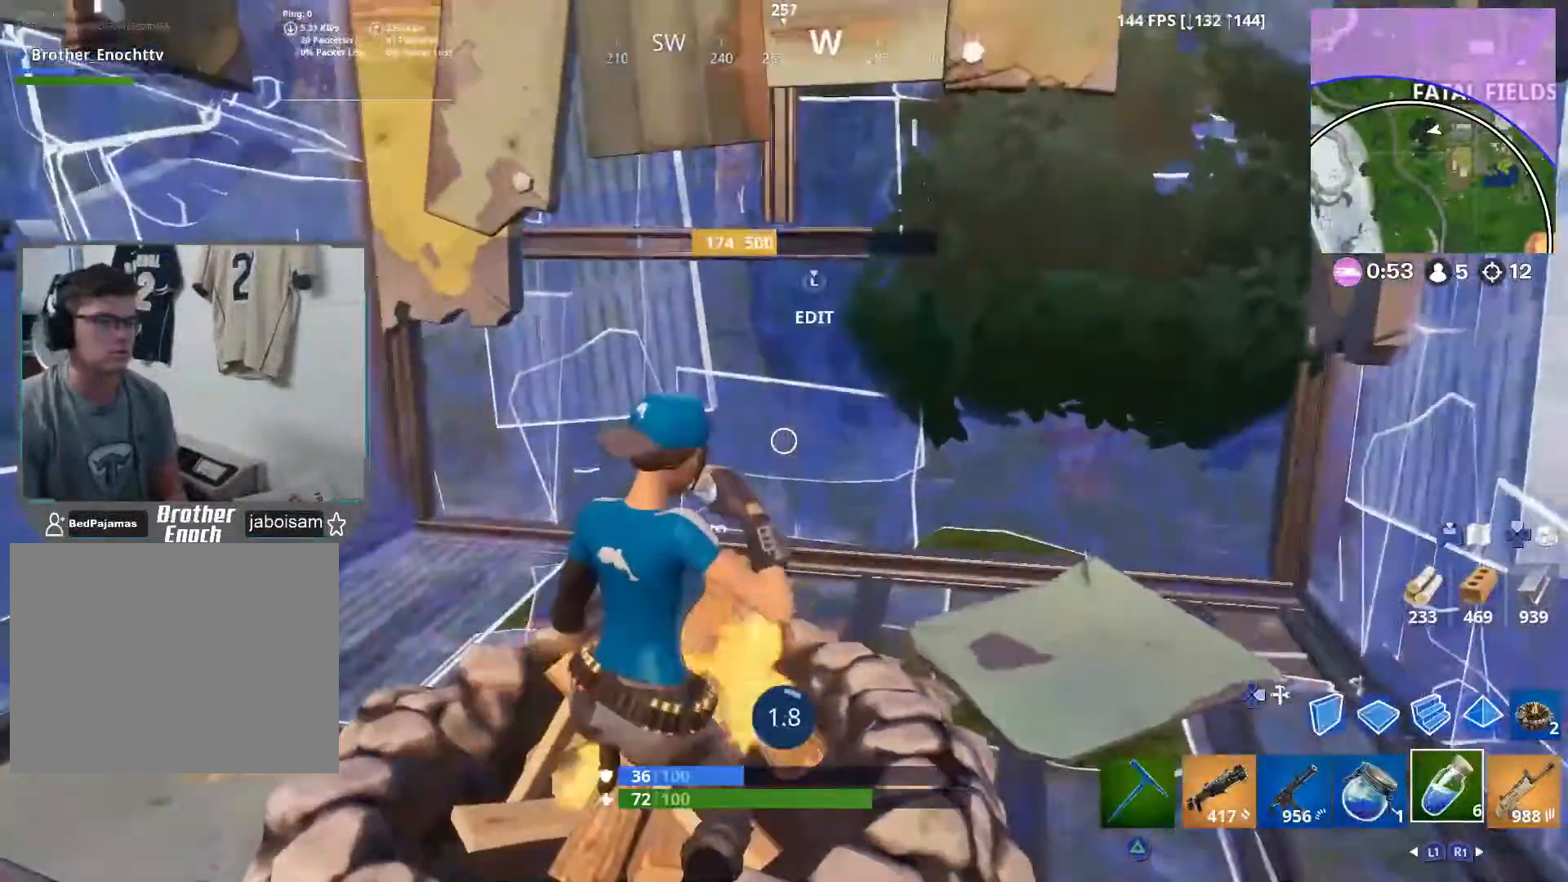
{"buttons": [], "left_stick": "center", "right_stick": "center", "events": [[50, "R2", "up"], [300, "R2", "down"], [383, "R2", "up"]]}
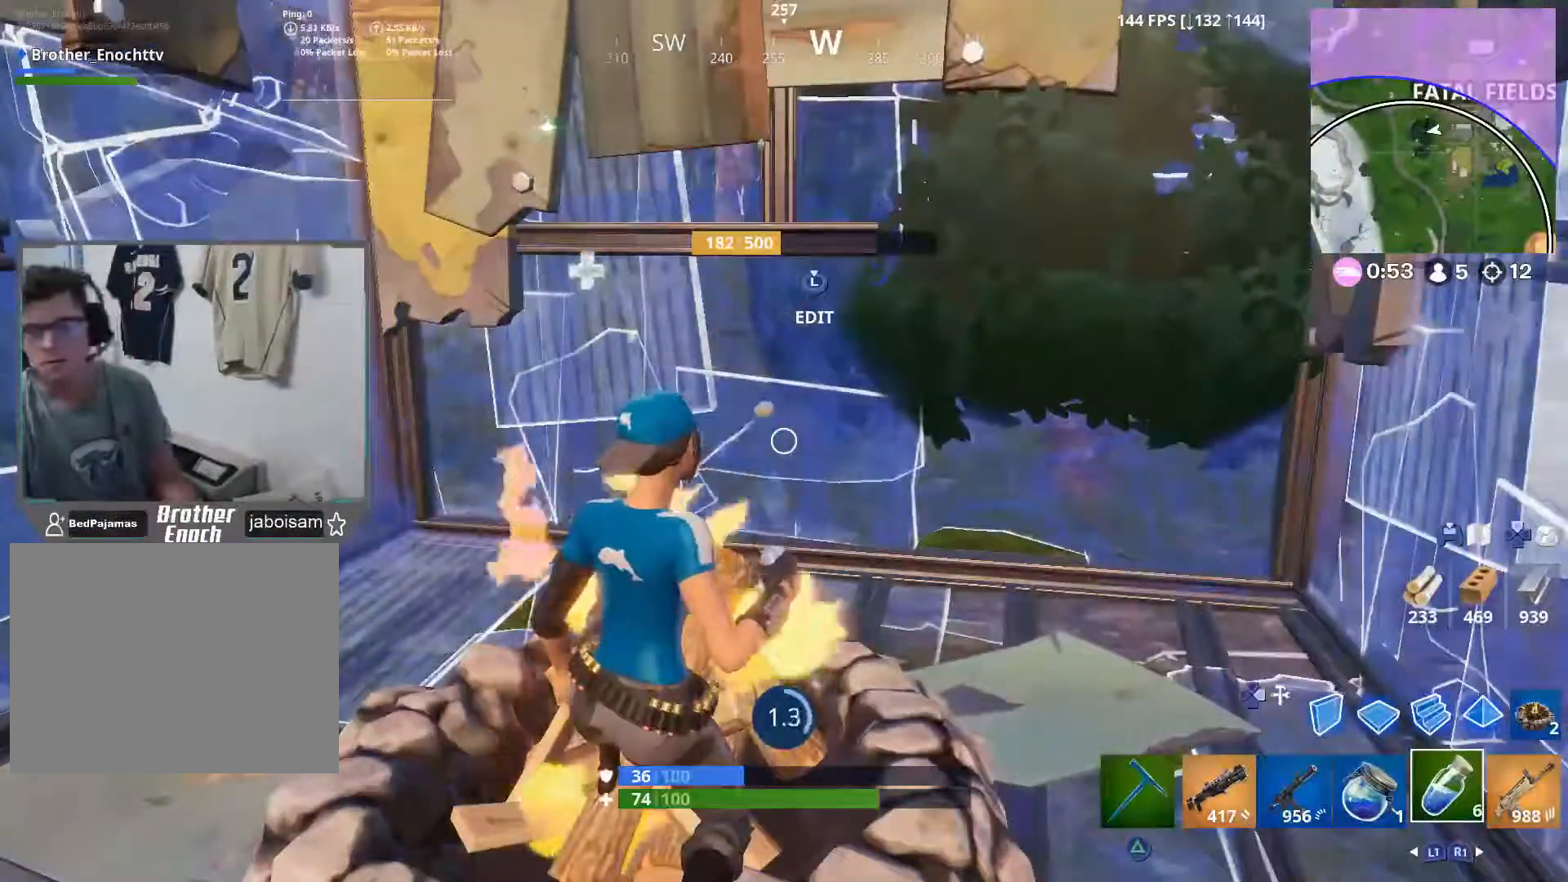
{"buttons": [], "left_stick": "center", "right_stick": "center", "events": [[33, "R2", "down"], [183, "R2", "up"], [317, "R2", "down"], [433, "R2", "up"]]}
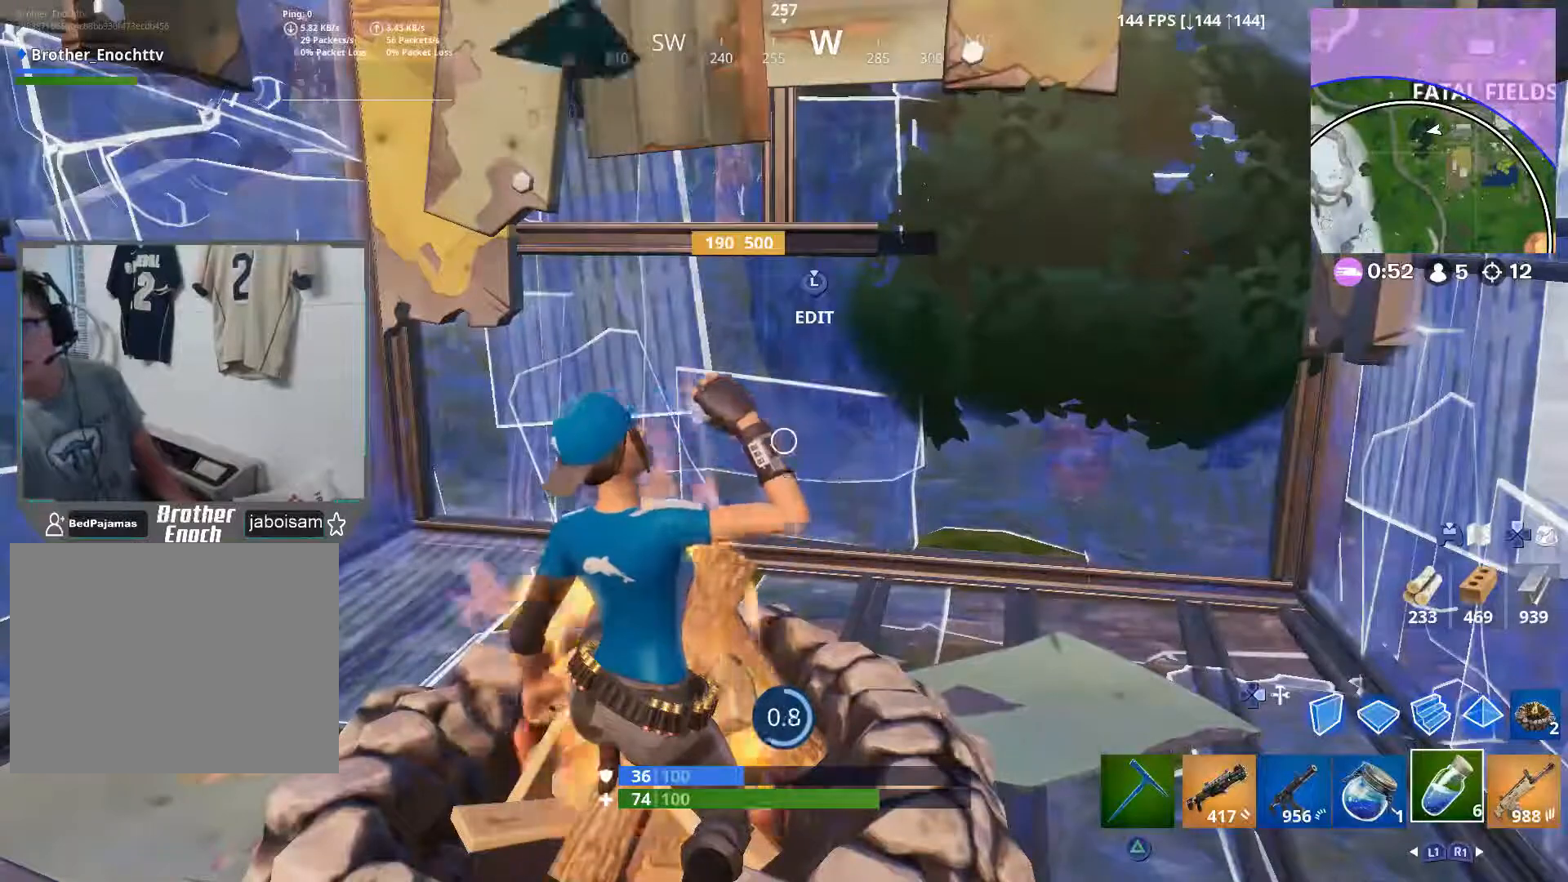
{"buttons": [], "left_stick": "center", "right_stick": "center"}
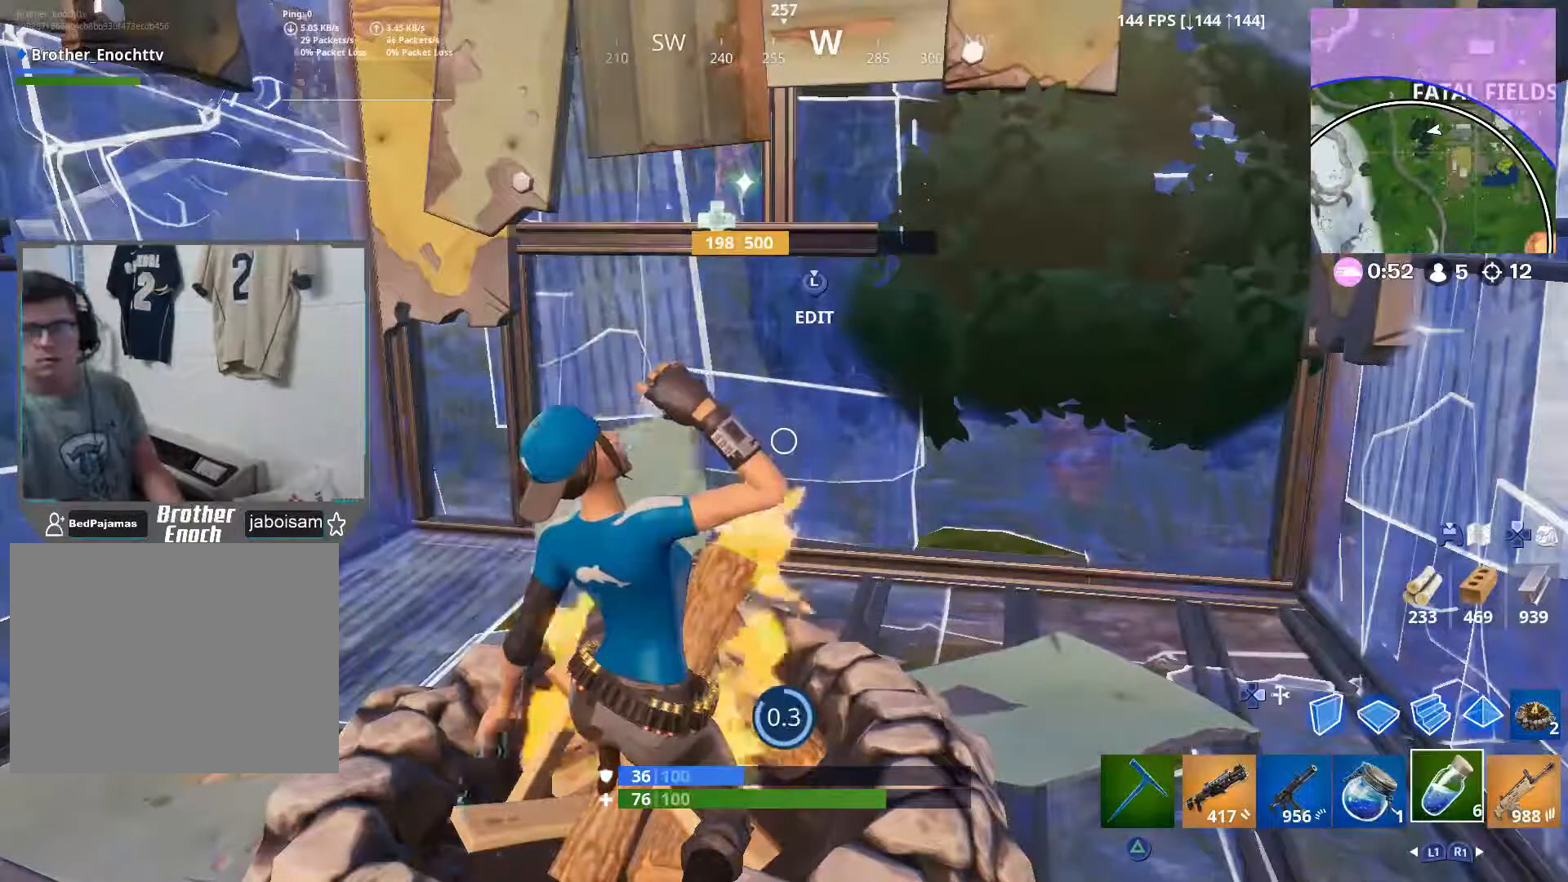
{"buttons": ["R2"], "left_stick": "center", "right_stick": "center", "events": [[167, "R2", "down"], [317, "R2", "up"], [450, "R2", "down"]]}
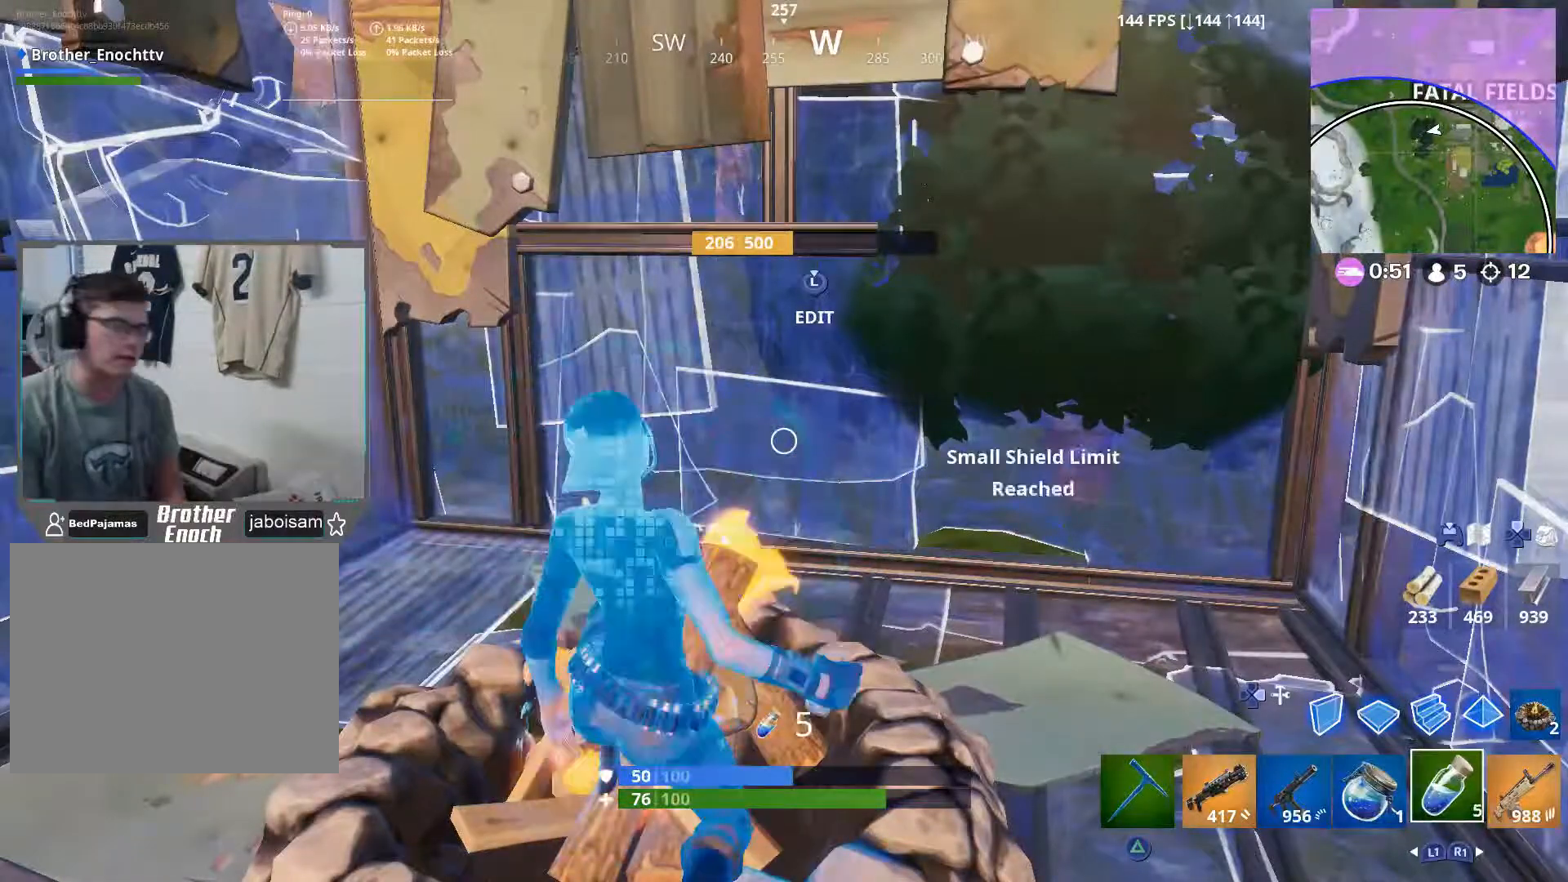
{"buttons": [], "left_stick": "center", "right_stick": "center", "events": [[83, "L1", "down"], [117, "R2", "up"], [217, "L1", "up"], [267, "R2", "down"], [400, "R2", "up"]]}
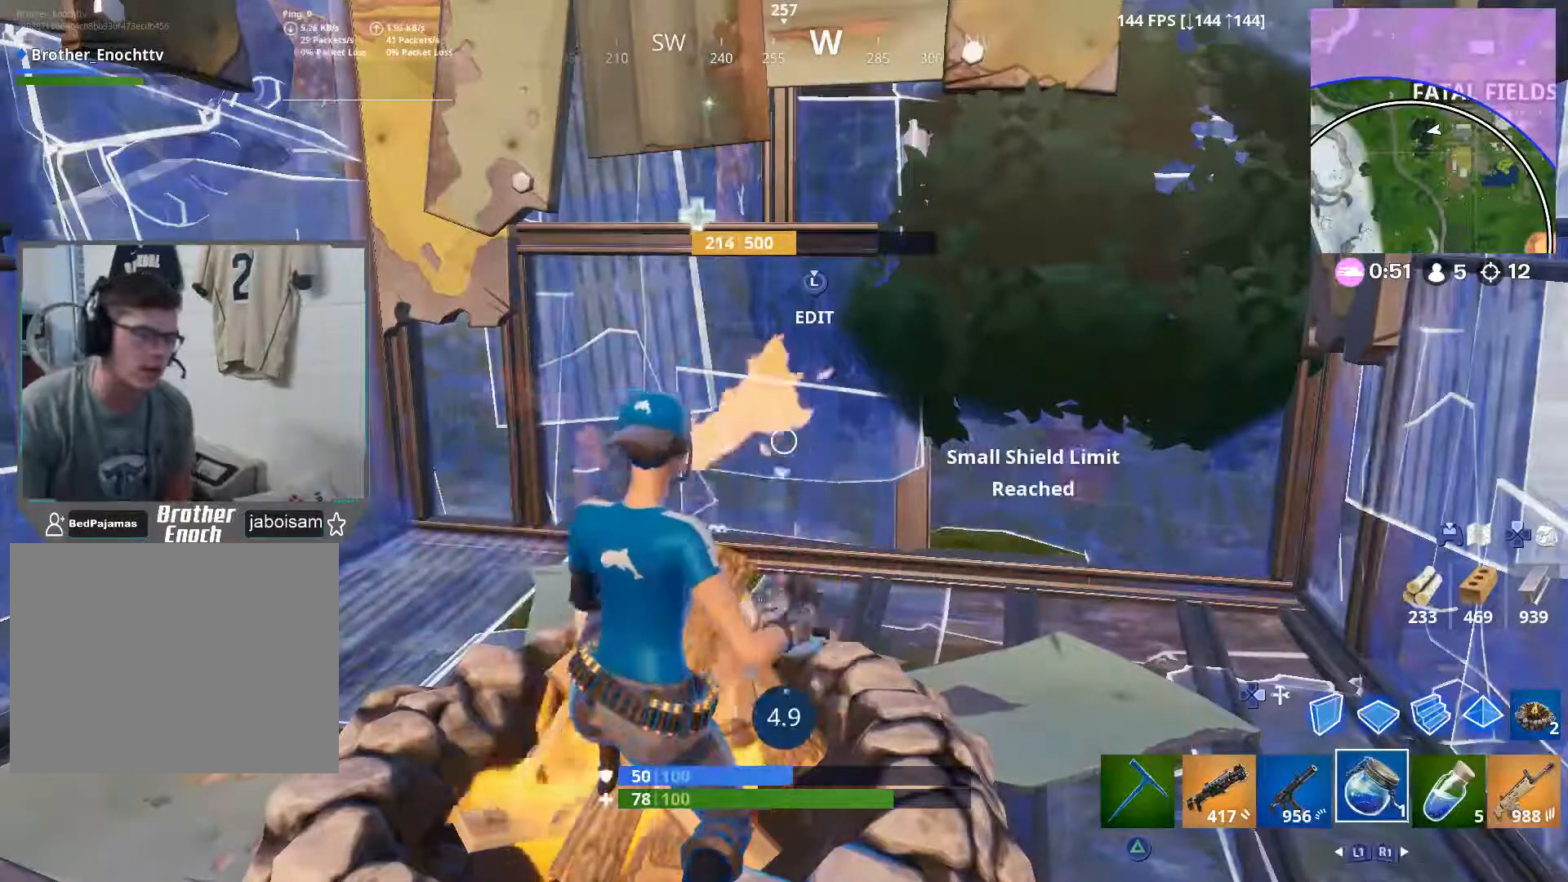
{"buttons": [], "left_stick": "center", "right_stick": "center", "events": [[17, "R2", "down"], [133, "R2", "up"], [217, "R2", "down"], [333, "R2", "up"]]}
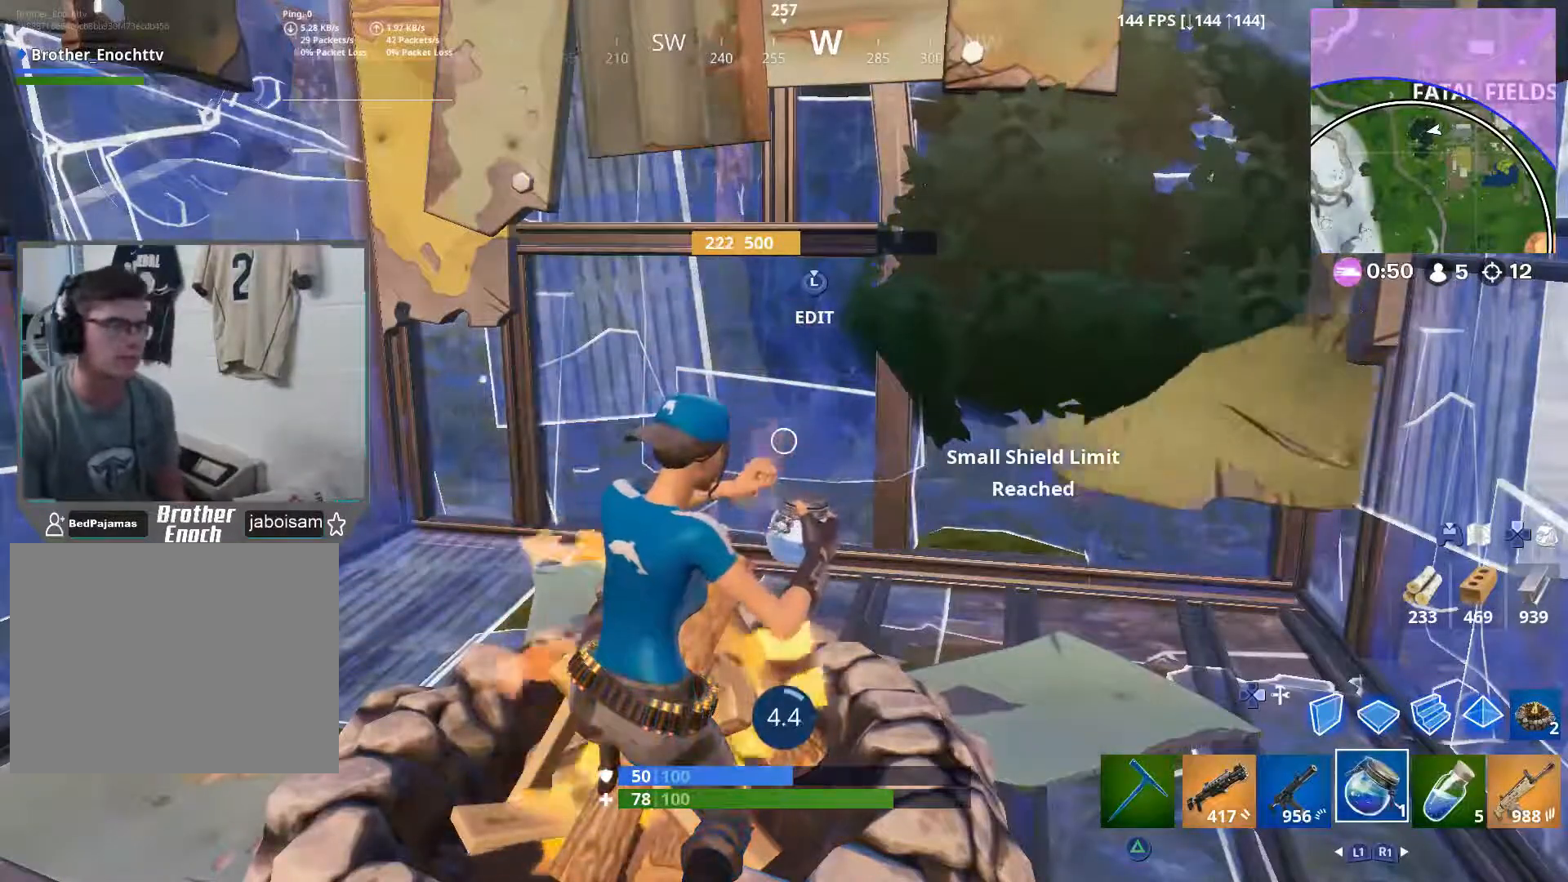
{"buttons": [], "left_stick": "center", "right_stick": "center", "events": []}
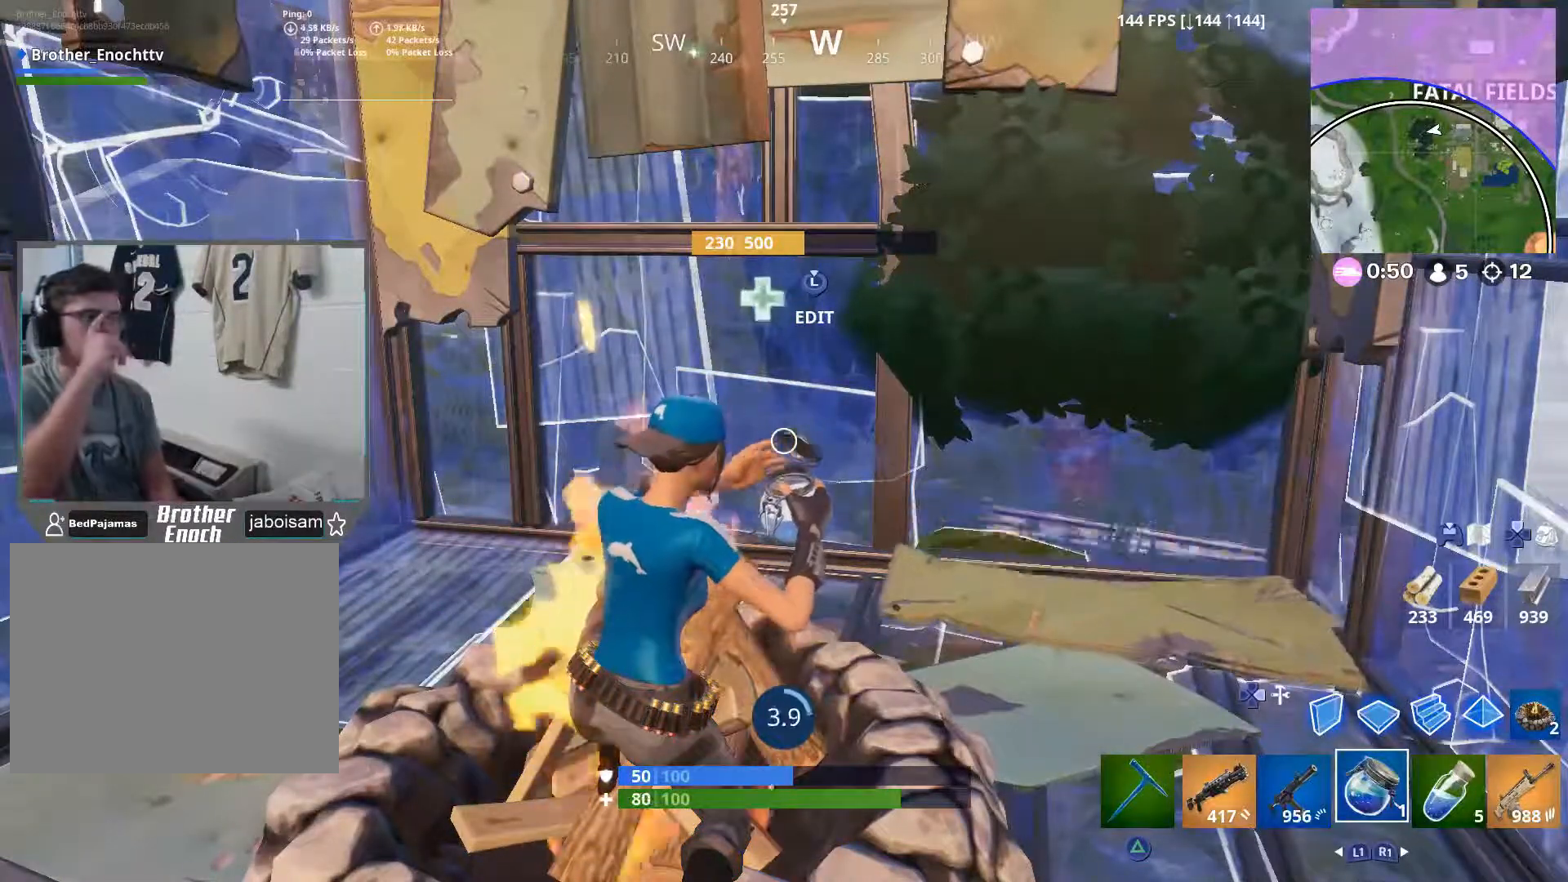
{"buttons": [], "left_stick": "center", "right_stick": "center", "events": []}
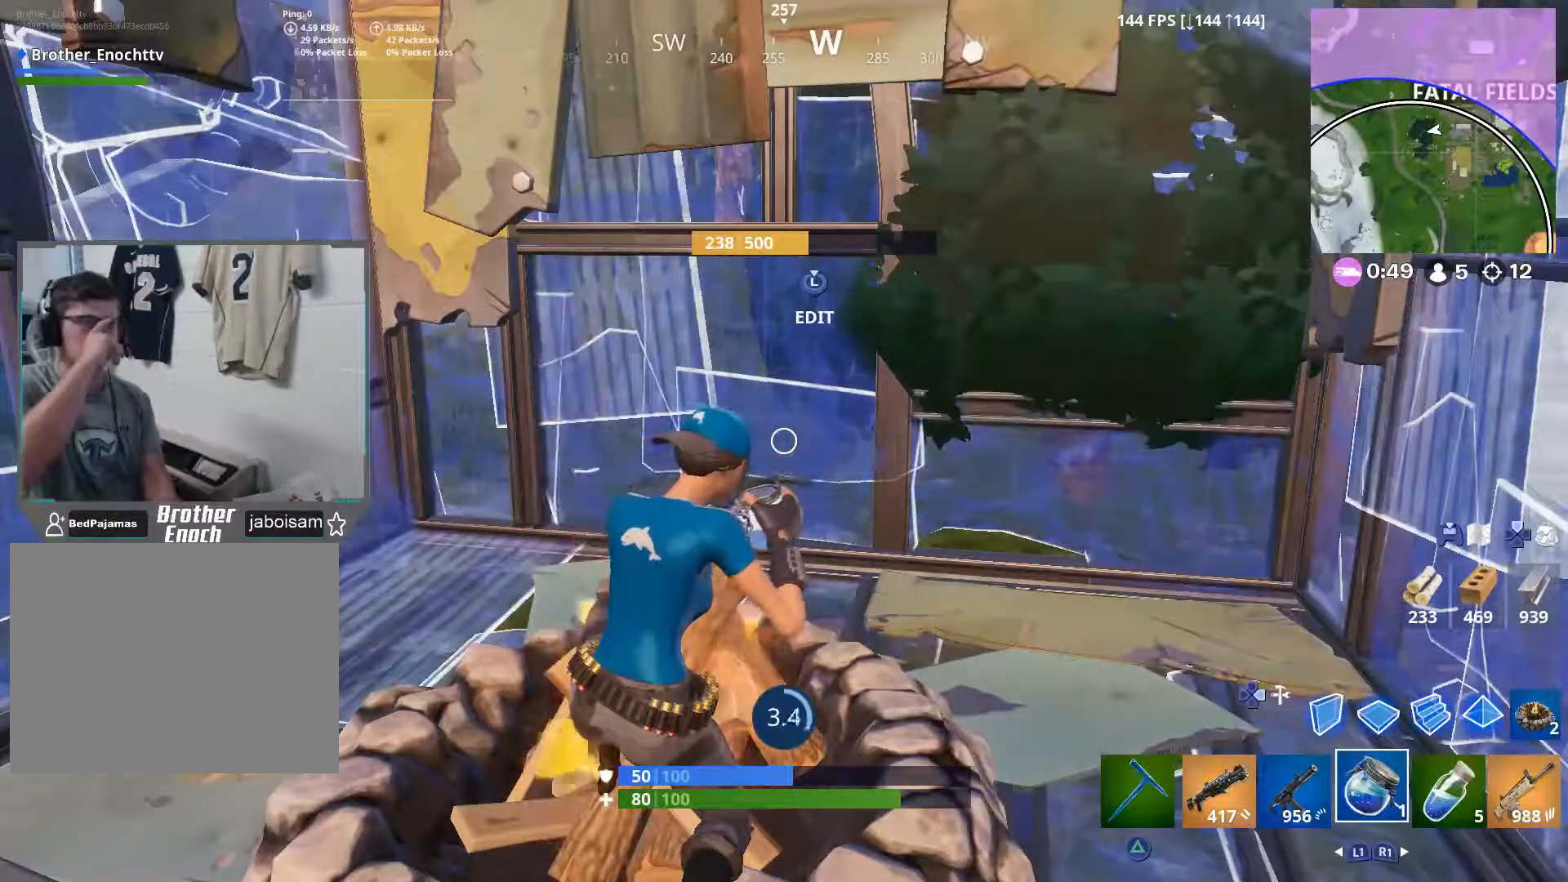
{"buttons": [], "left_stick": "center", "right_stick": "center", "events": []}
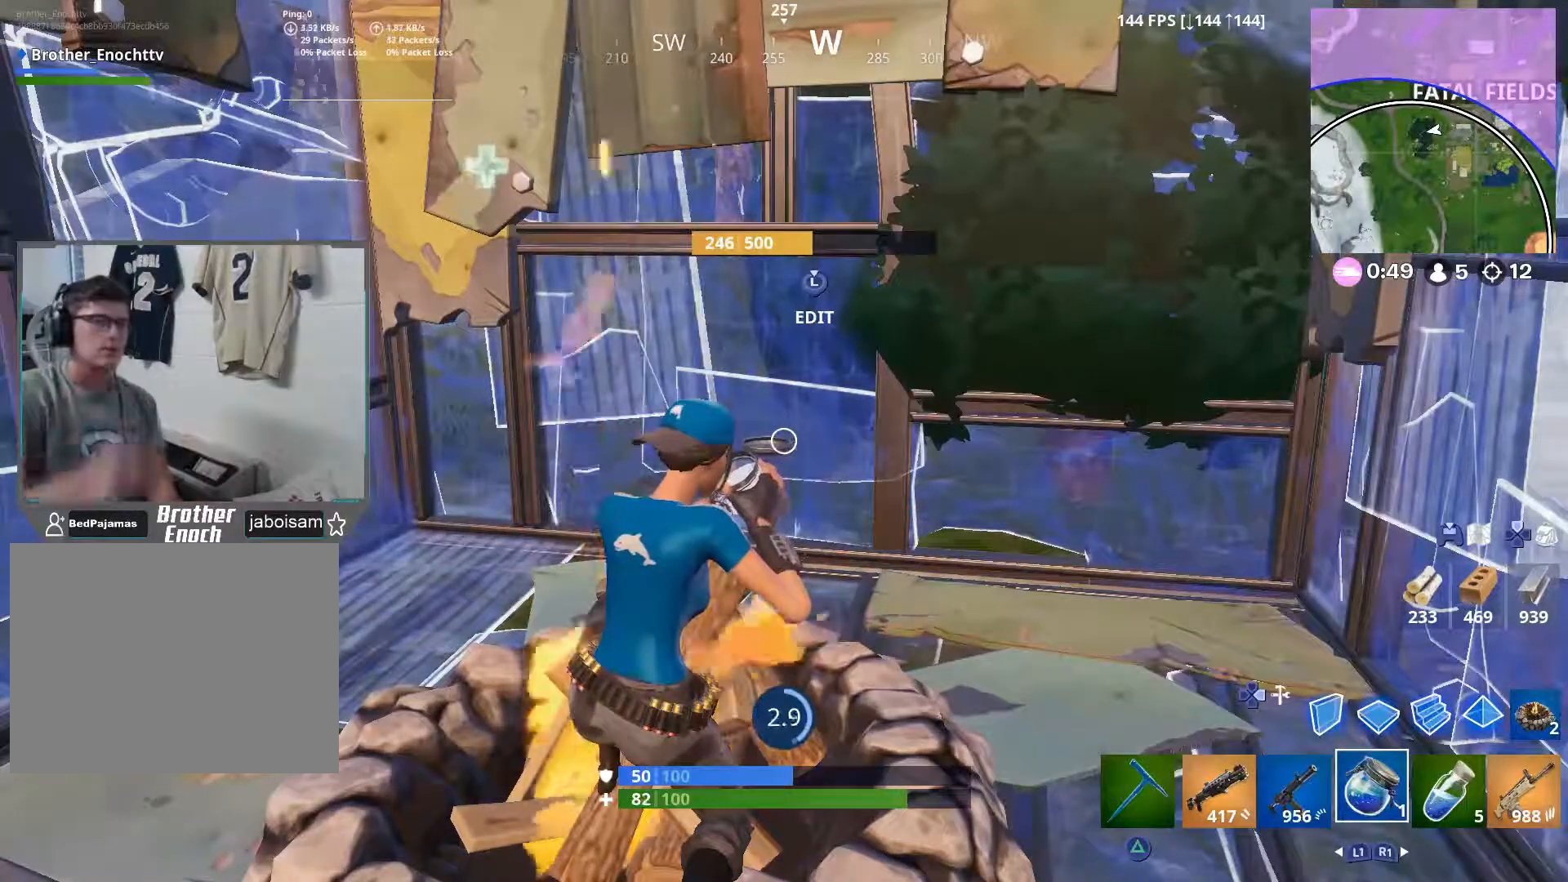
{"buttons": [], "left_stick": "center", "right_stick": "center", "events": []}
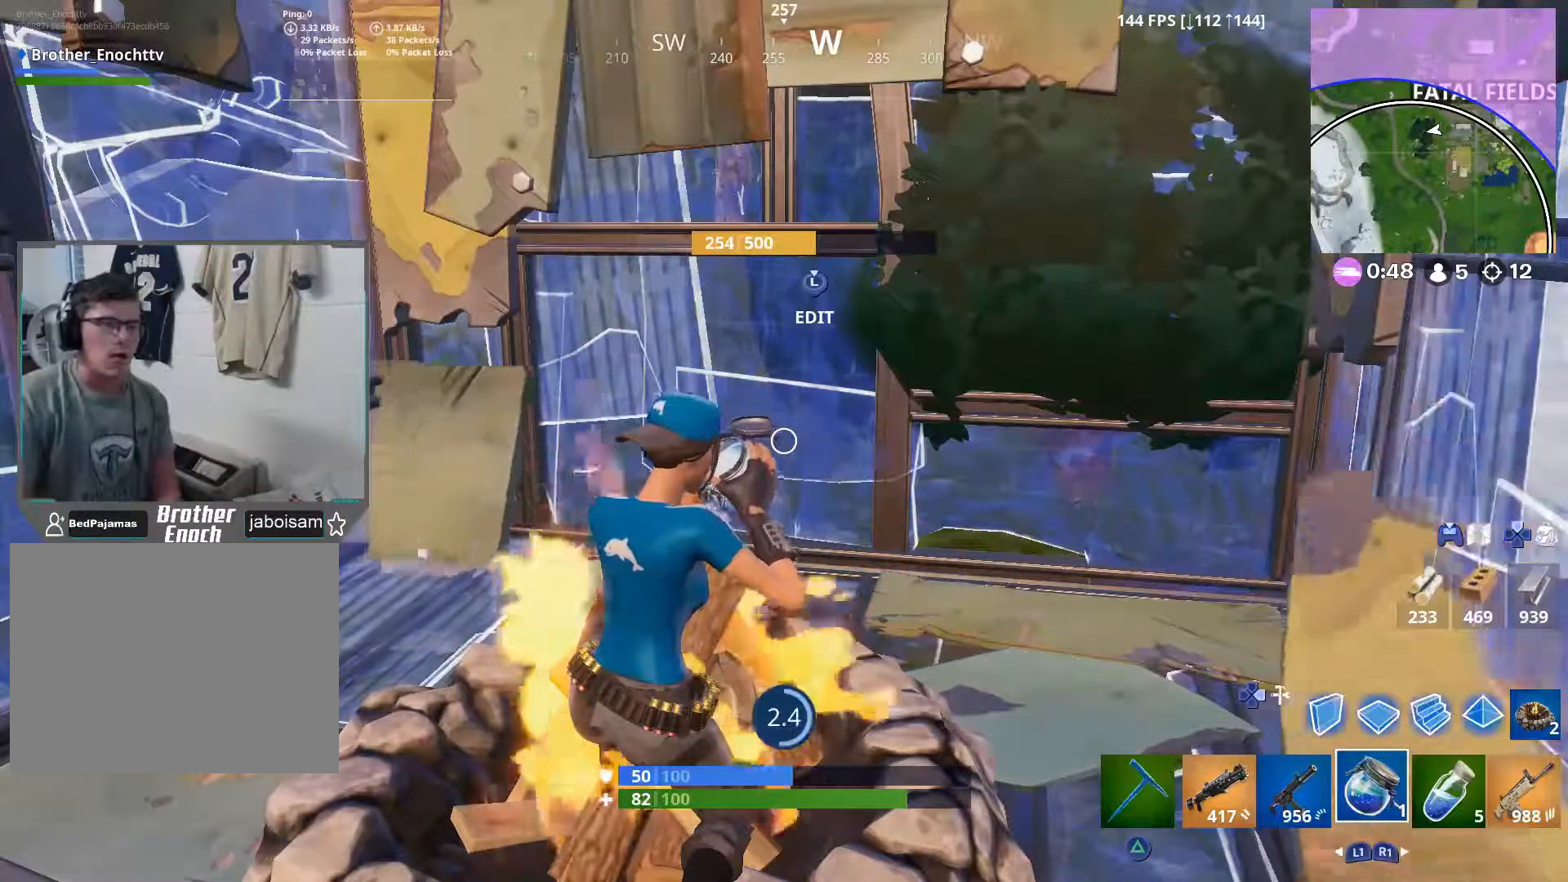
{"buttons": [], "left_stick": "center", "right_stick": "center", "events": []}
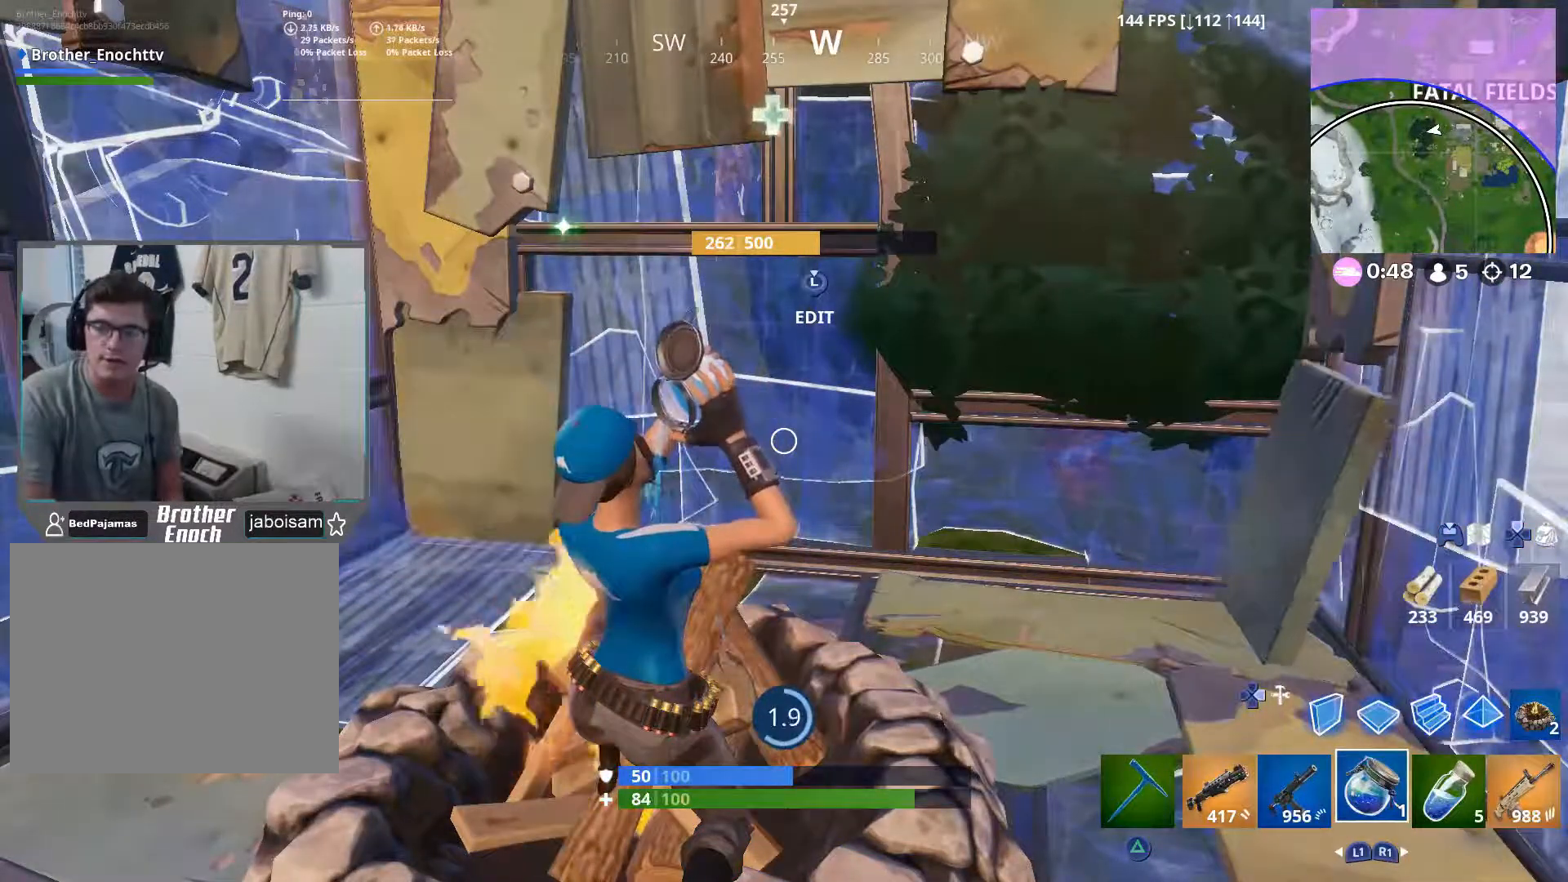
{"buttons": [], "left_stick": "center", "right_stick": "center", "events": []}